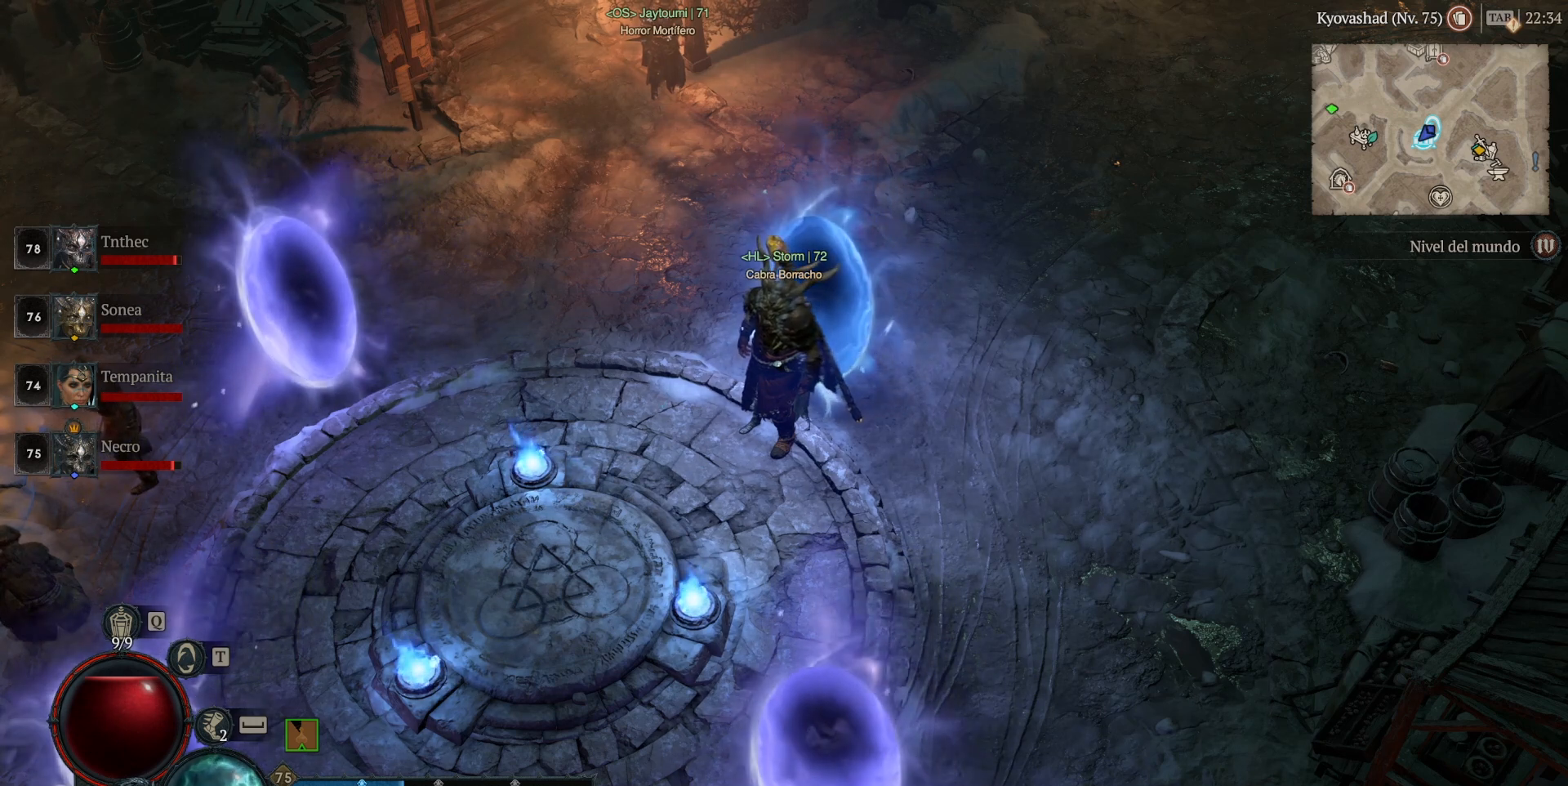
Gameplay with keyboard and mouse; each line is a JSON object with the keys and mouse buttons held at the frame after it. "events" lists presses ("down") and releases ("up") of "backspace", "caps_lock", "ctrl", "down", "left", "return", "right", "shift", "space", "tab", "up", "mouse_left", "mouse_wheel" and "mouse_right" between this image and that frame as [ms after this image, input, new state], when the widget could be followed in between. "mouse_left", "mouse_wheel", "mouse_right" = the "left", "wheel", "right" buttons of the "mouse" list. No other keys are recorded. "wheel" means that the mouse wheel is clicked or scrolled. Not read: mouse_move.
{"keys": [], "mouse": [], "events": []}
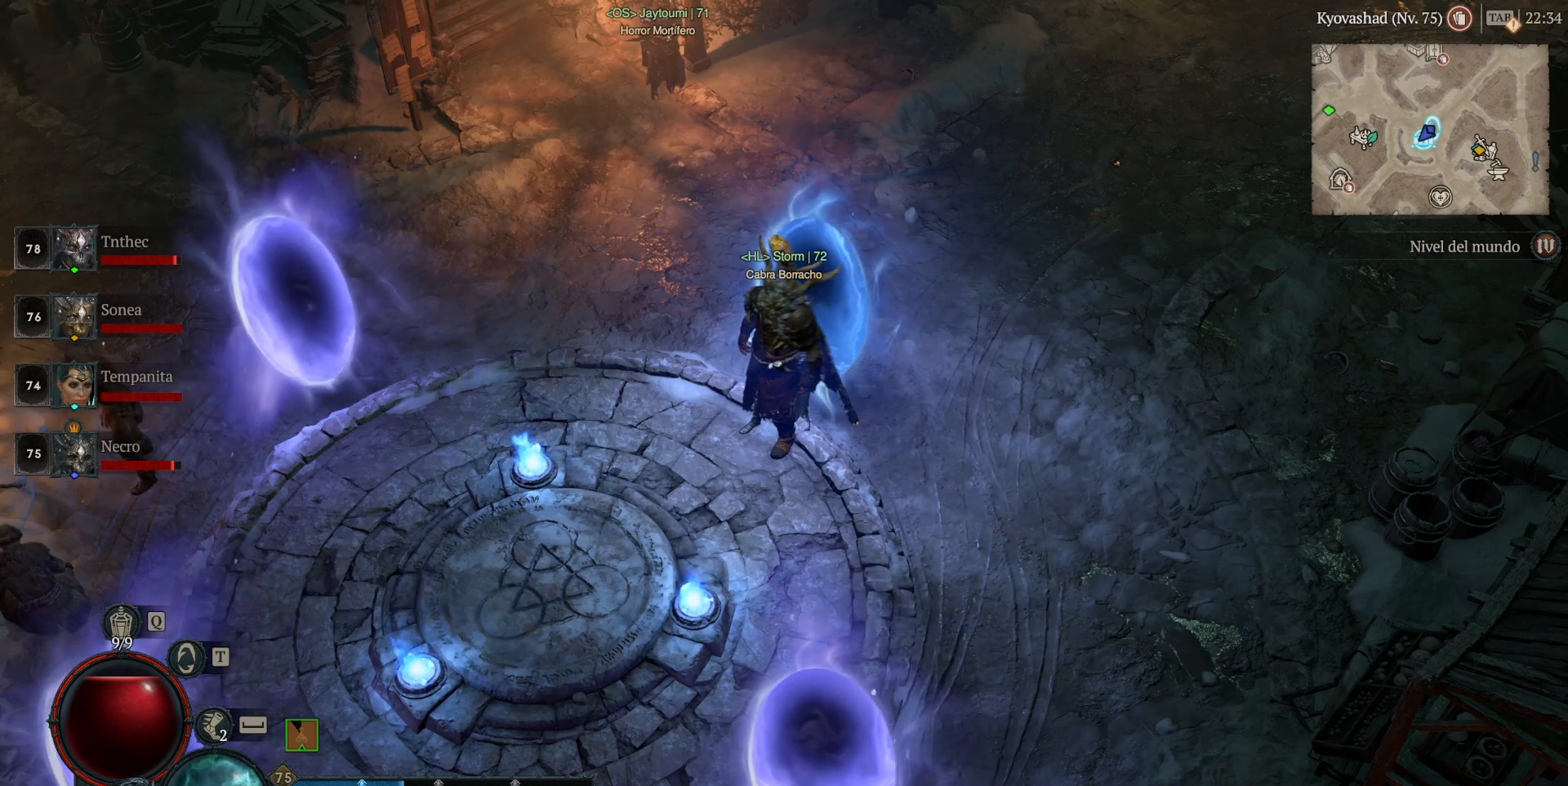
{"keys": [], "mouse": [], "events": []}
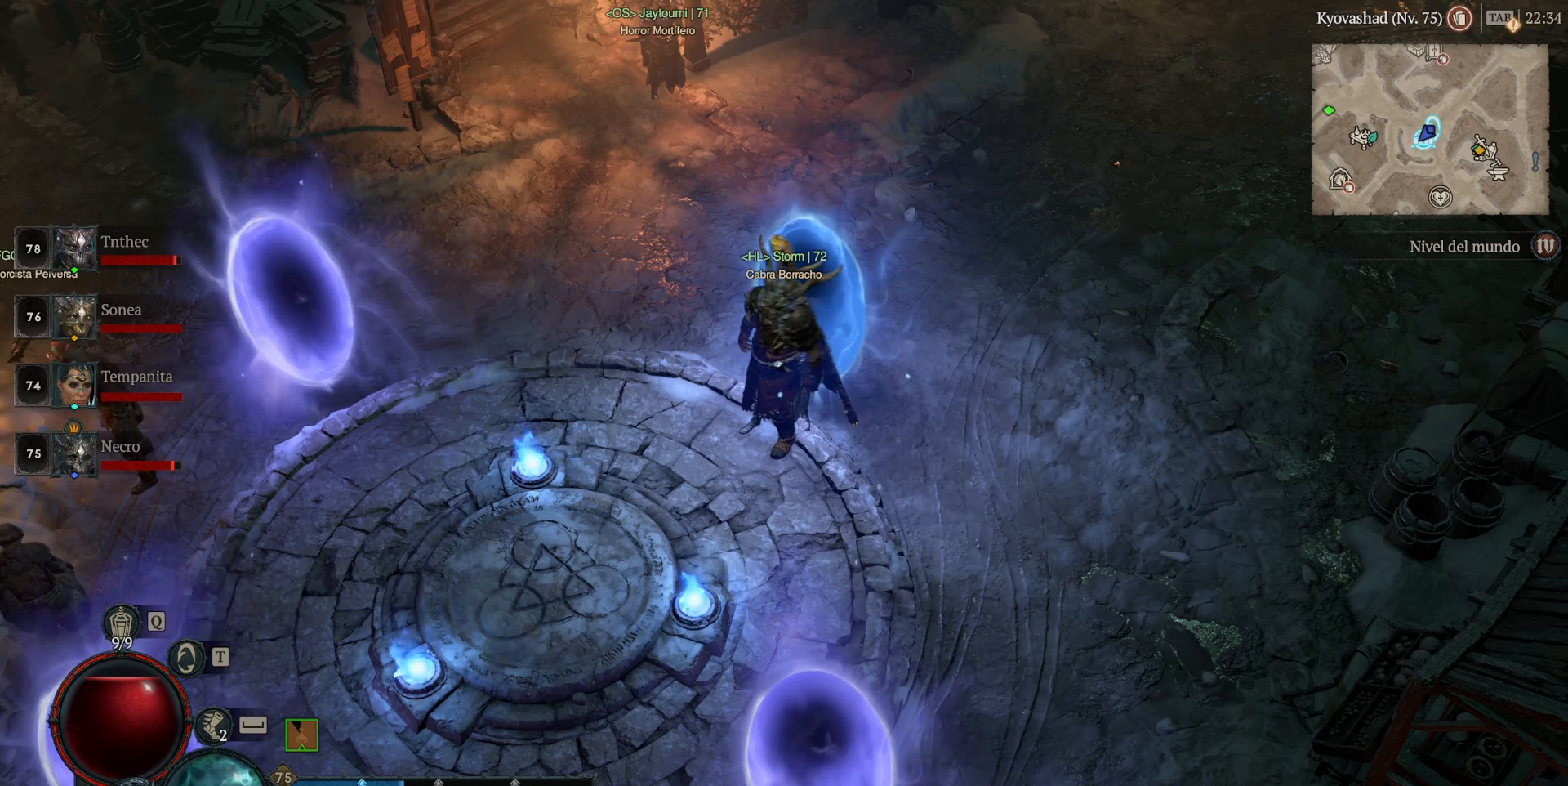
{"keys": [], "mouse": [], "events": []}
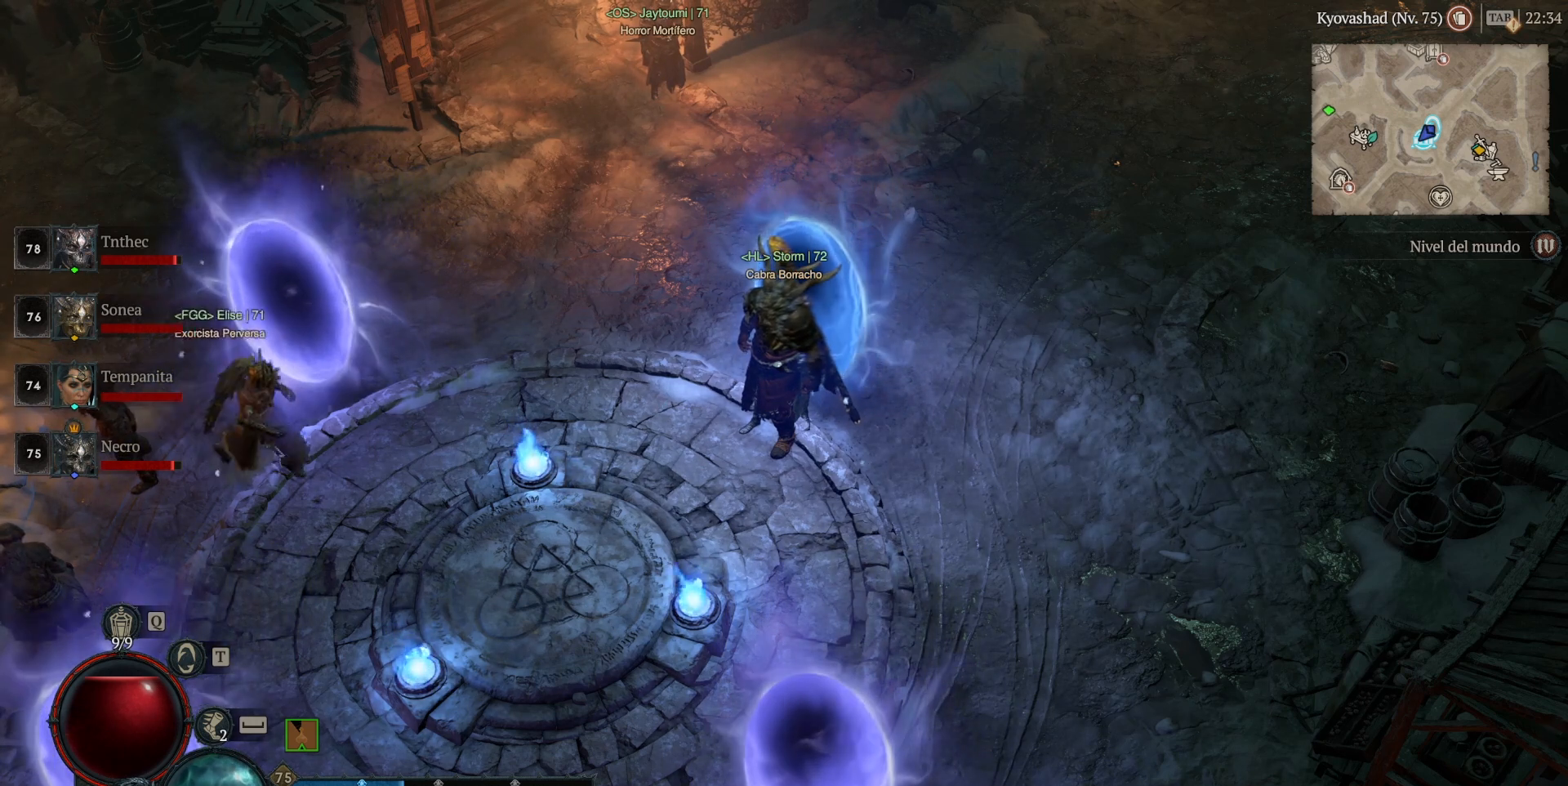
{"keys": [], "mouse": [], "events": []}
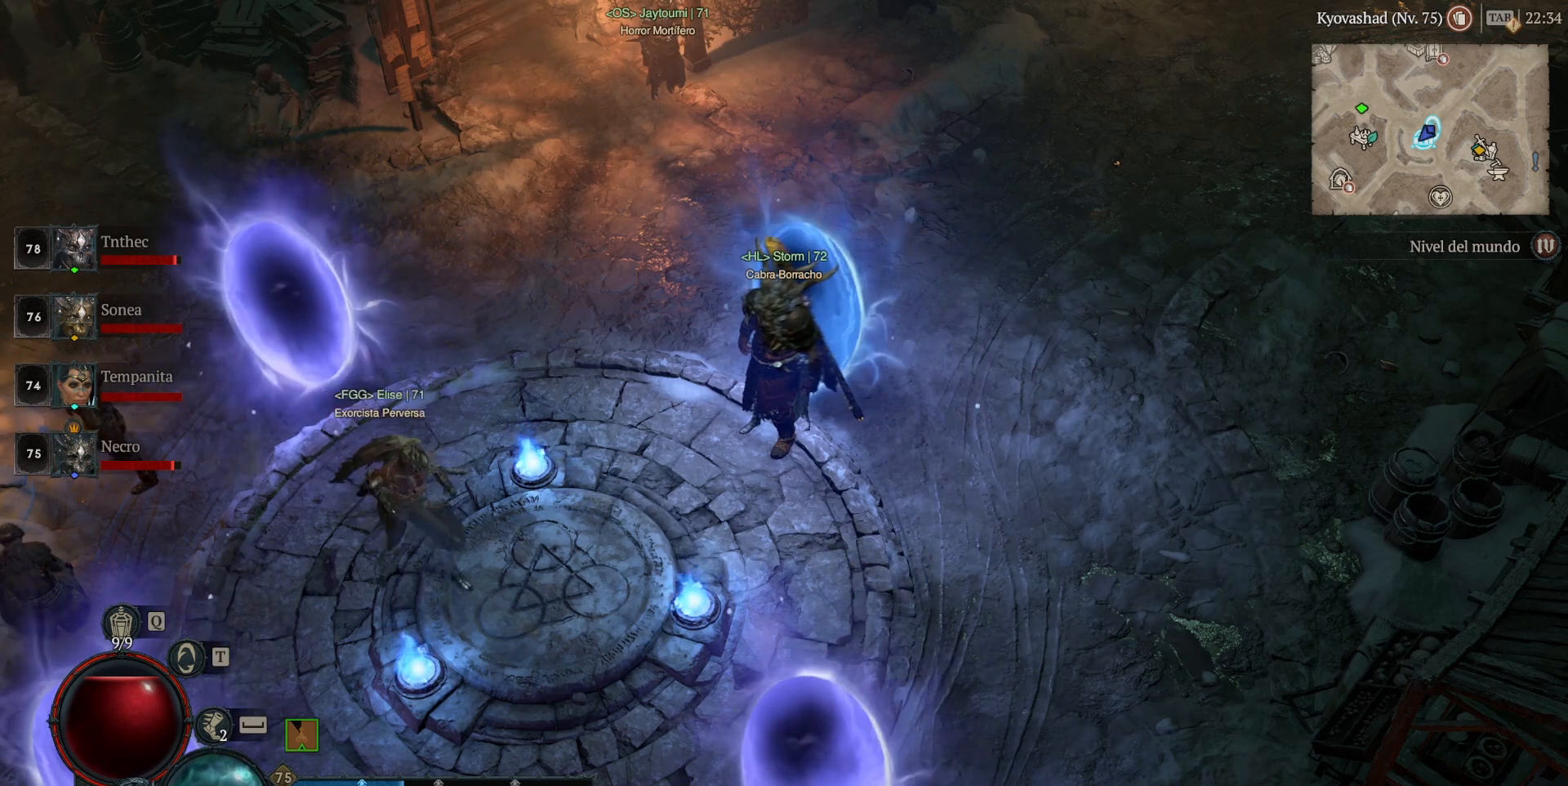
{"keys": [], "mouse": [], "events": []}
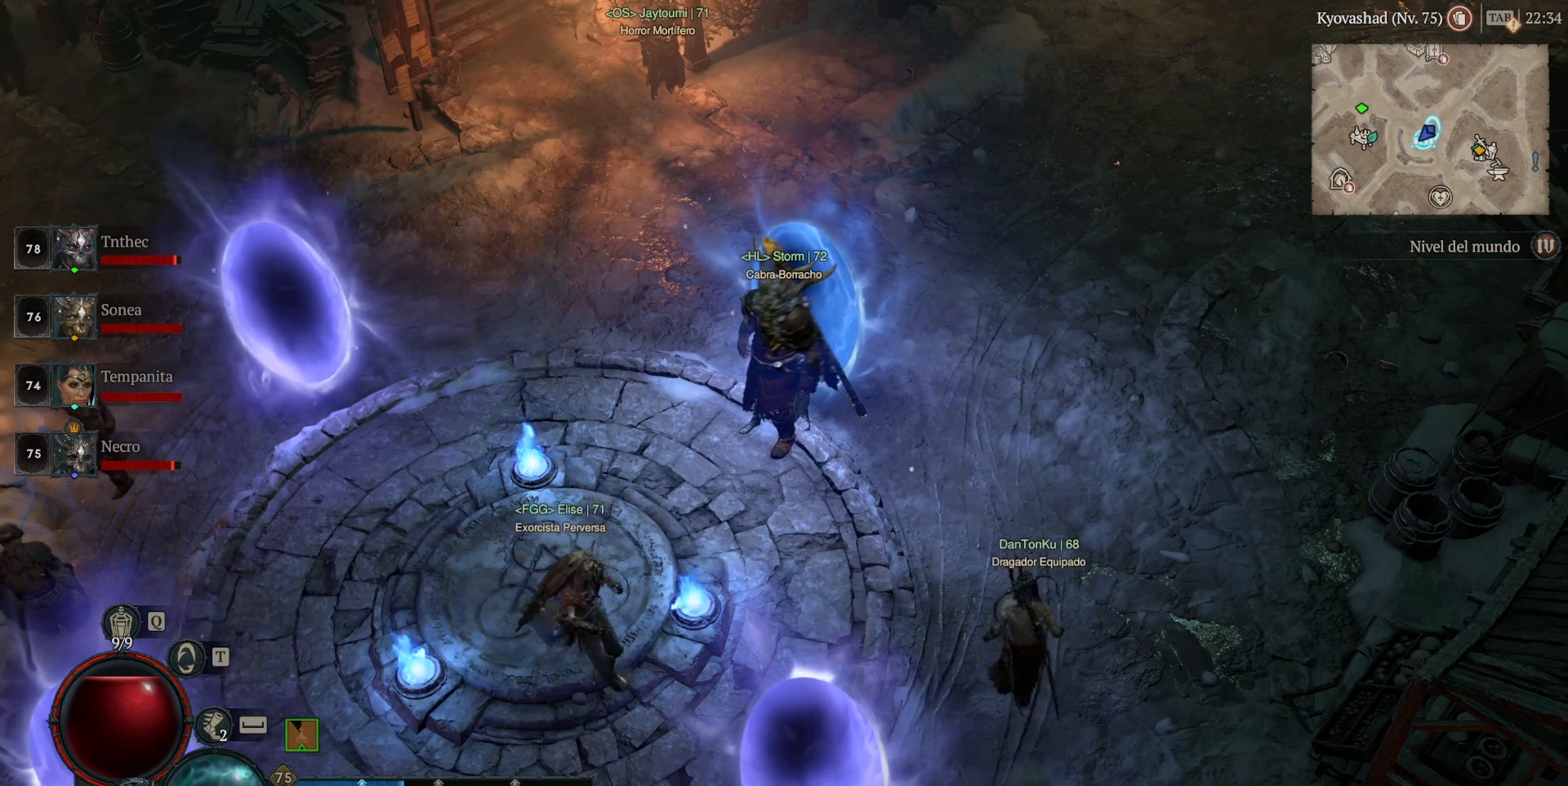
{"keys": [], "mouse": [], "events": []}
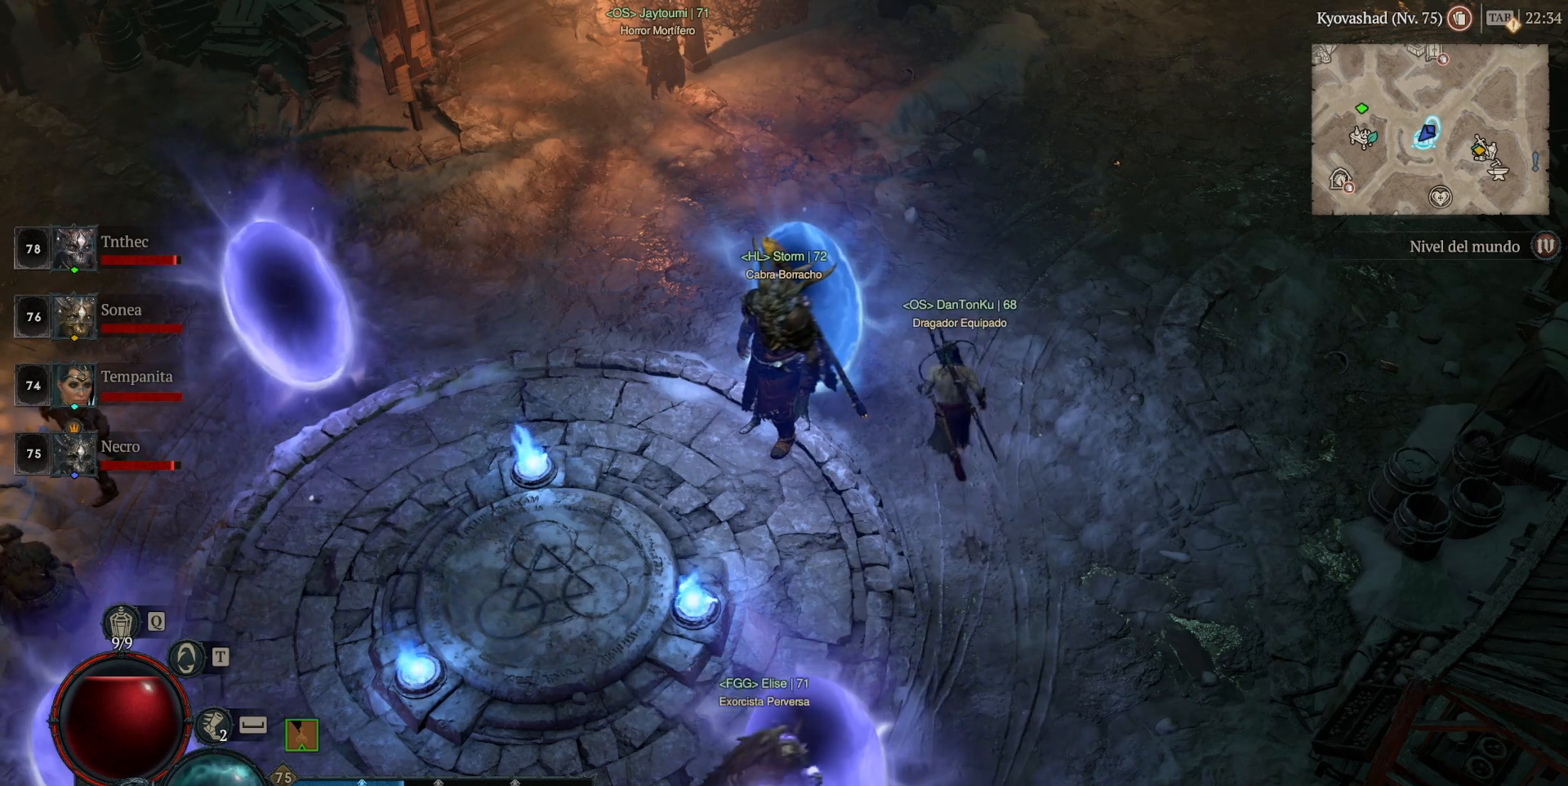
{"keys": [], "mouse": ["left"], "events": [[480, "mouse_left", "down"]]}
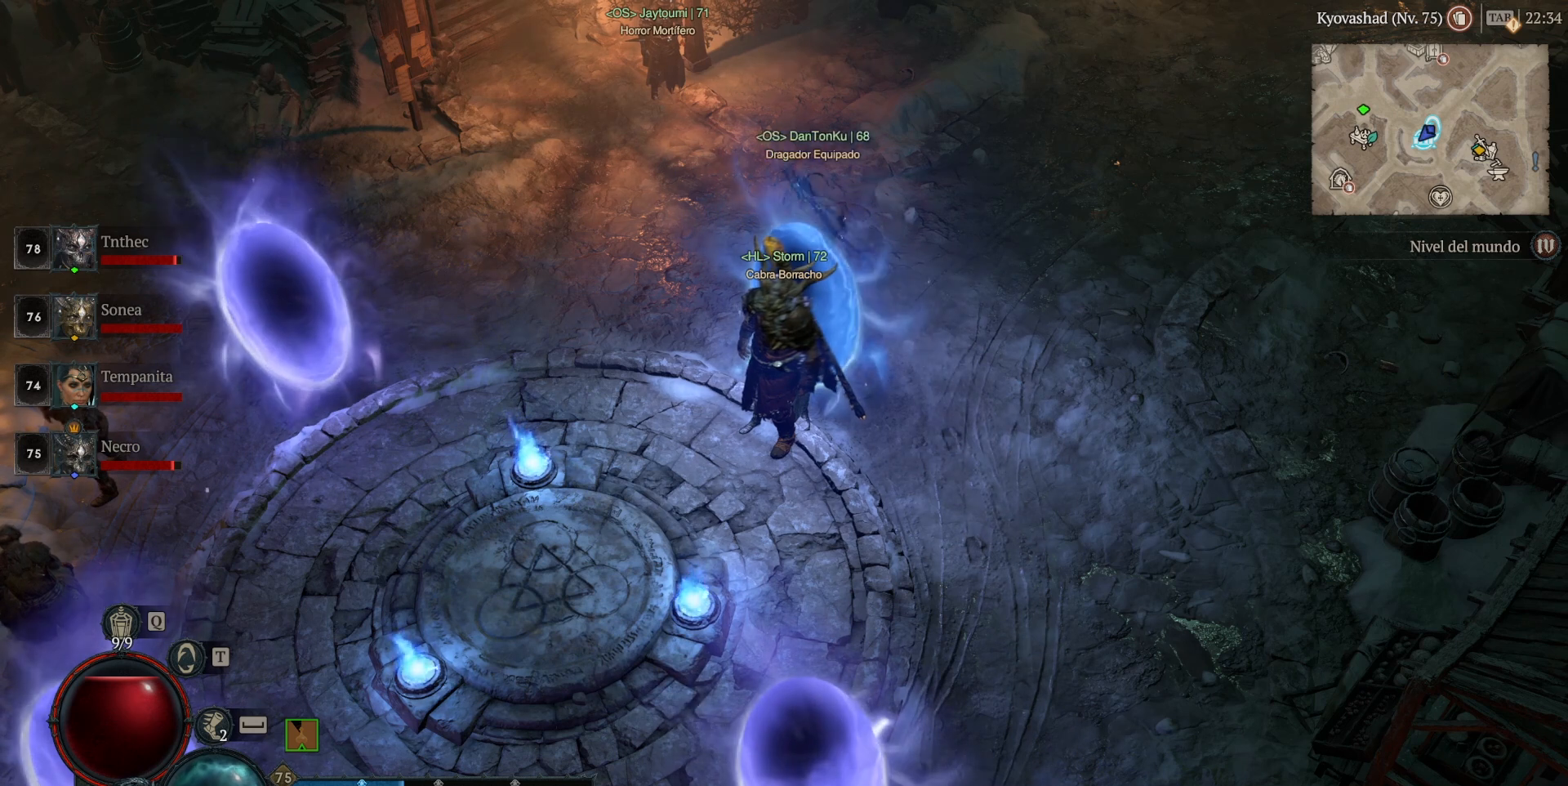
{"keys": [], "mouse": [], "events": [[40, "mouse_left", "up"]]}
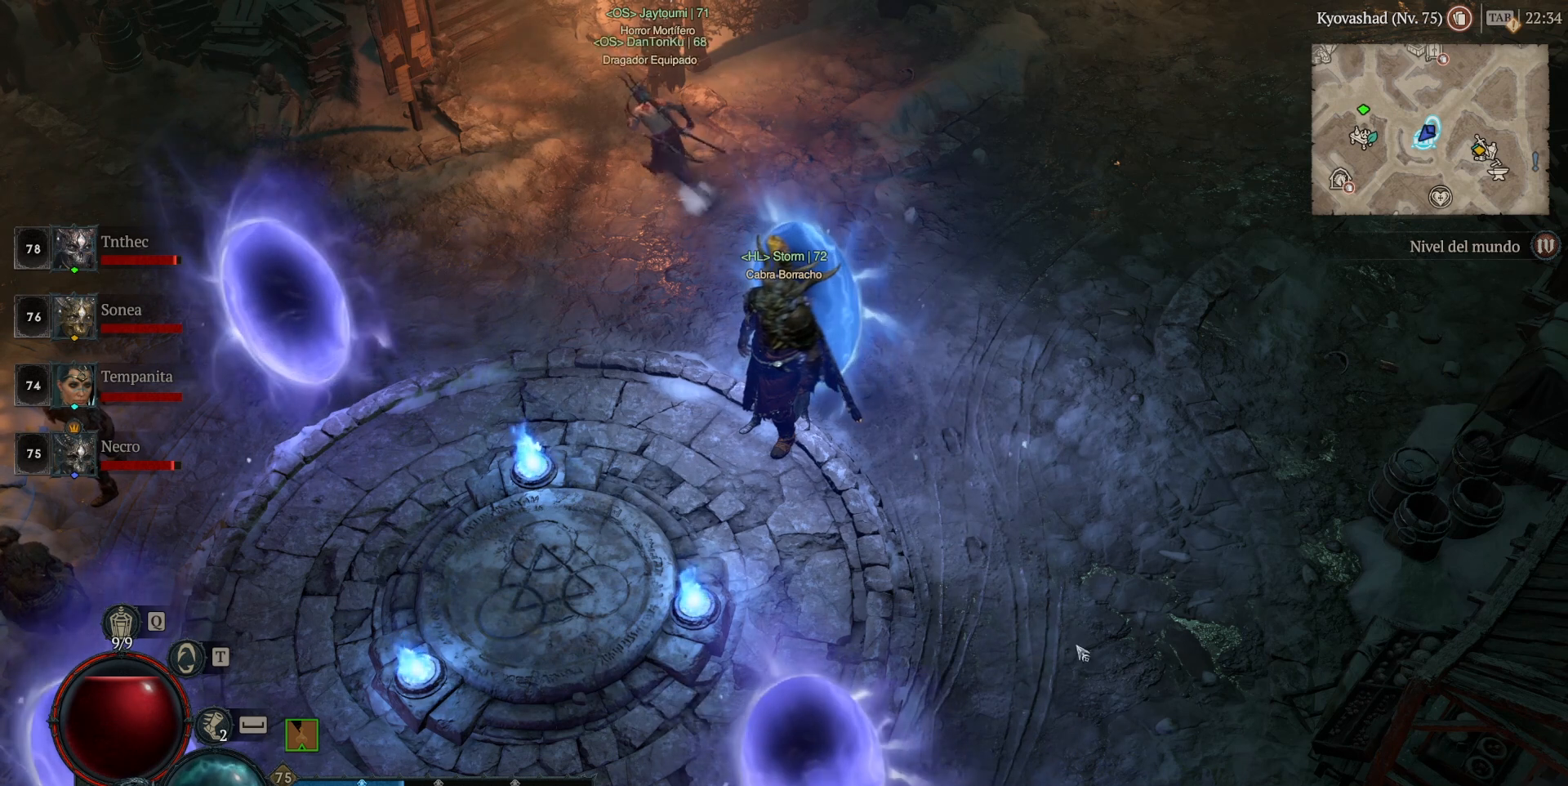
{"keys": [], "mouse": [], "events": []}
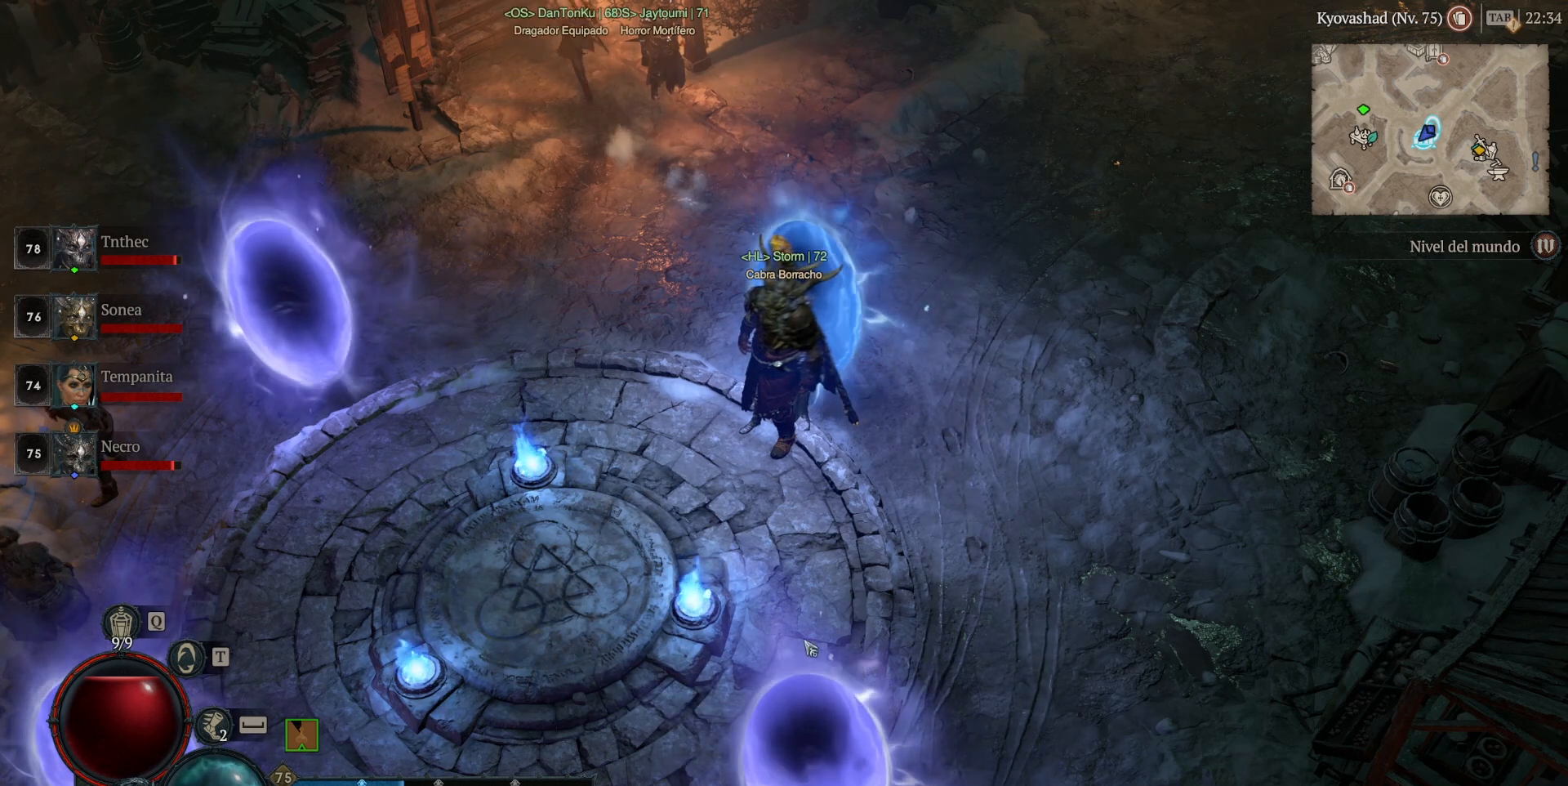
{"keys": [], "mouse": [], "events": []}
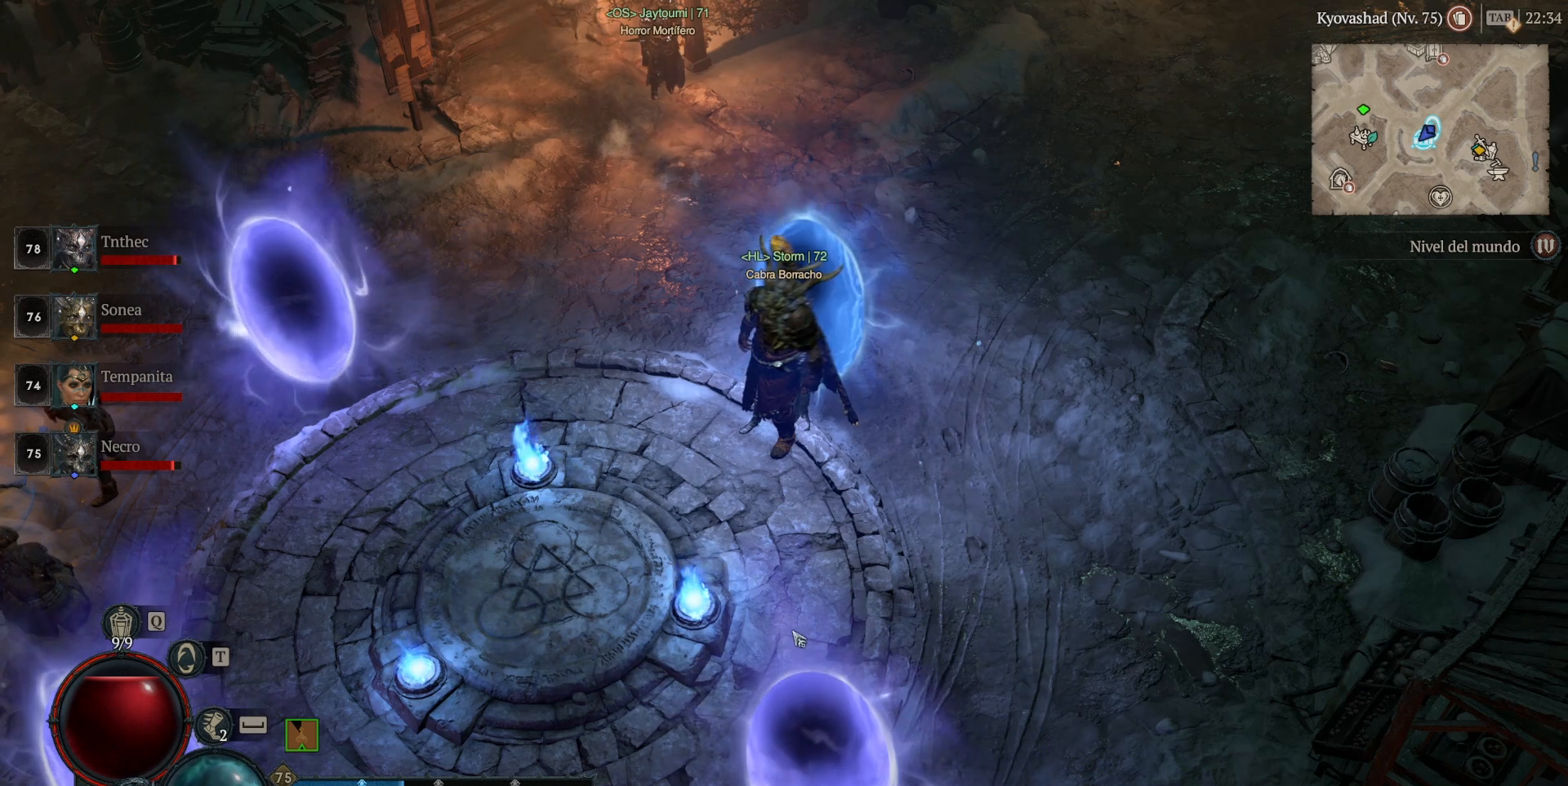
{"keys": [], "mouse": [], "events": []}
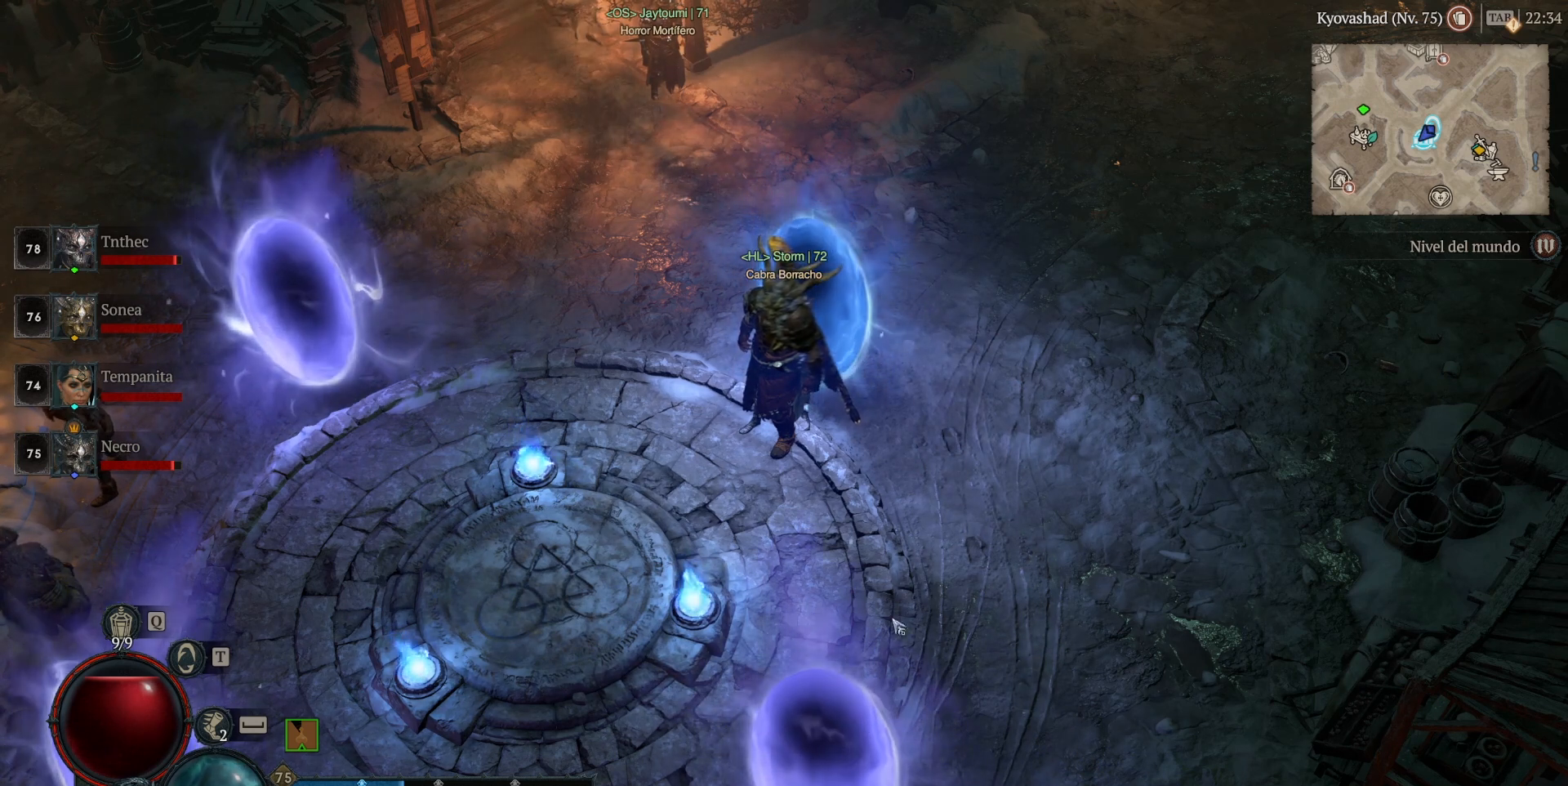
{"keys": [], "mouse": [], "events": []}
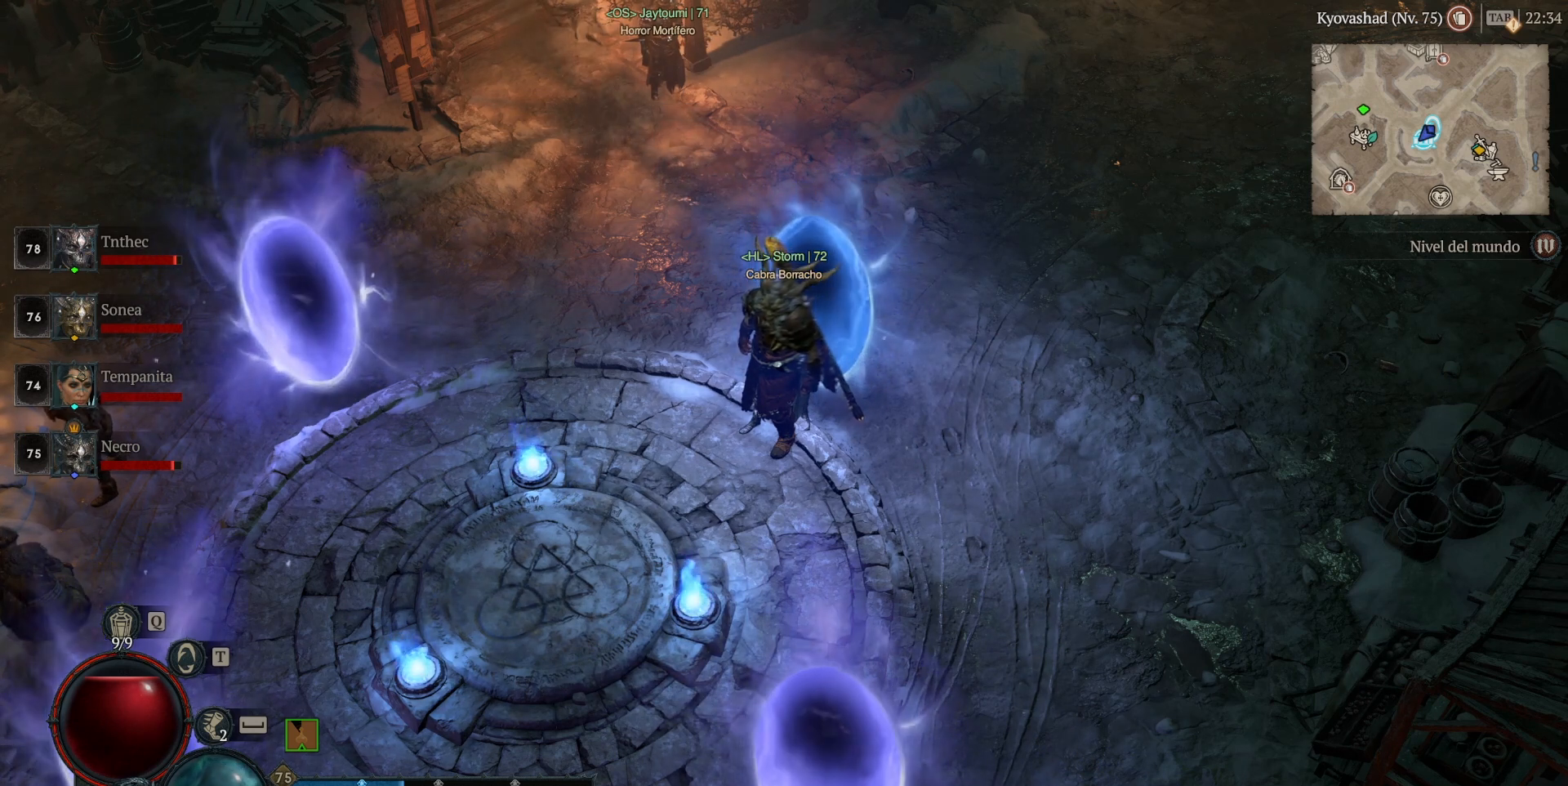
{"keys": [], "mouse": [], "events": [[280, "mouse_left", "down"], [400, "mouse_left", "up"]]}
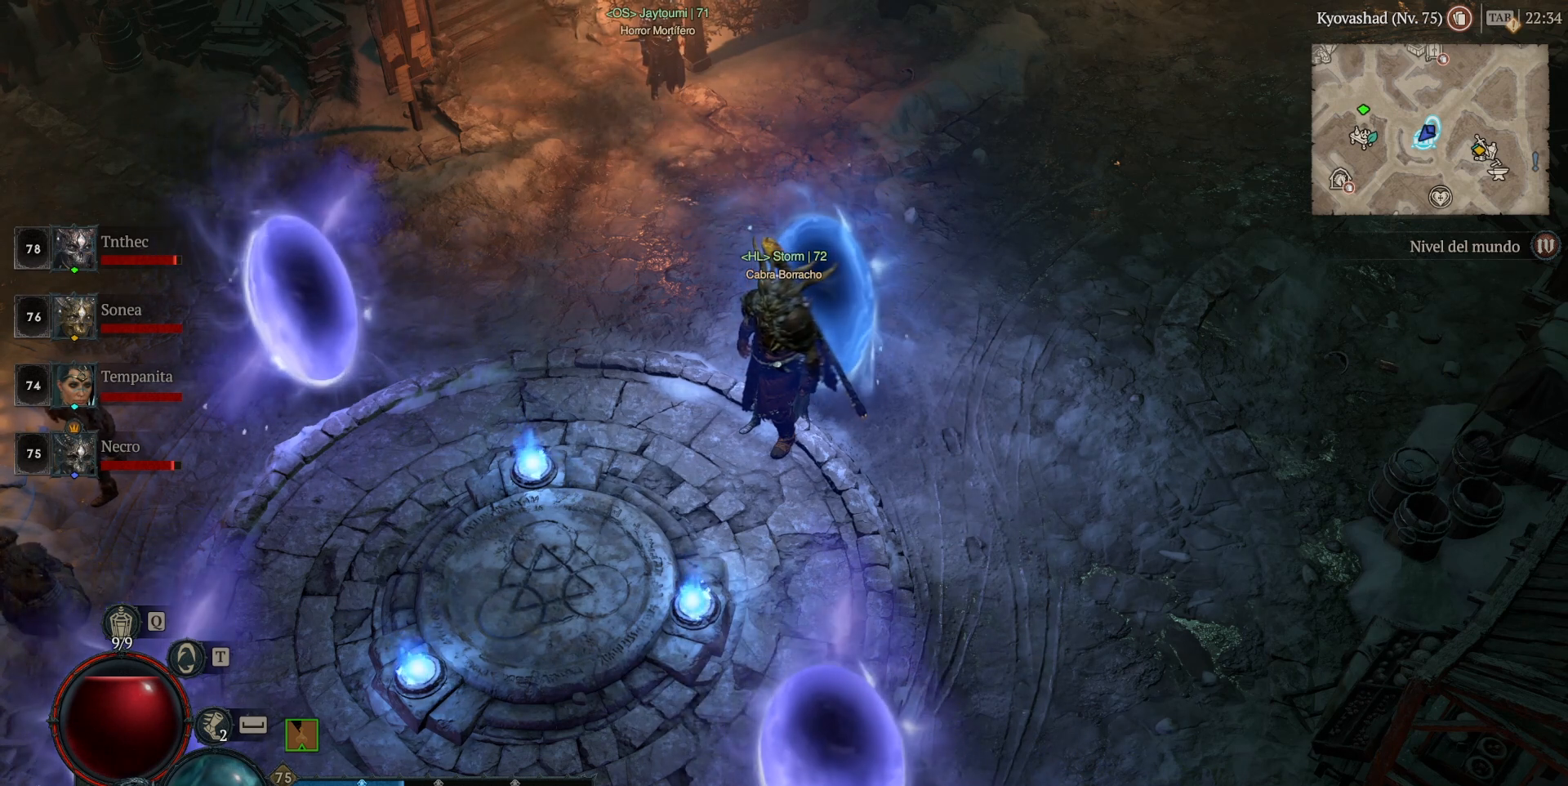
{"keys": [], "mouse": [], "events": []}
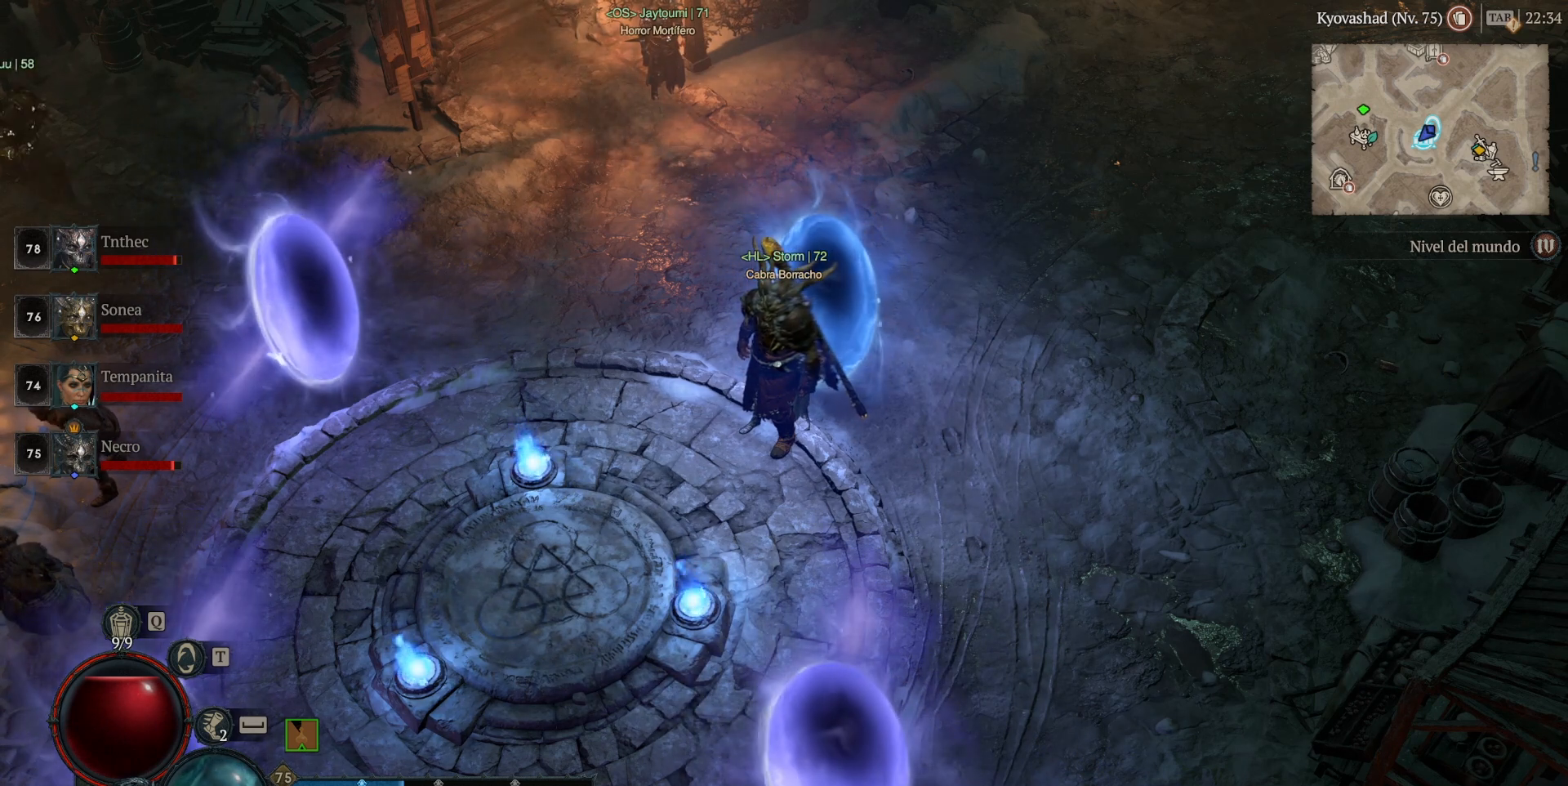
{"keys": [], "mouse": ["left"], "events": [[520, "mouse_left", "down"]]}
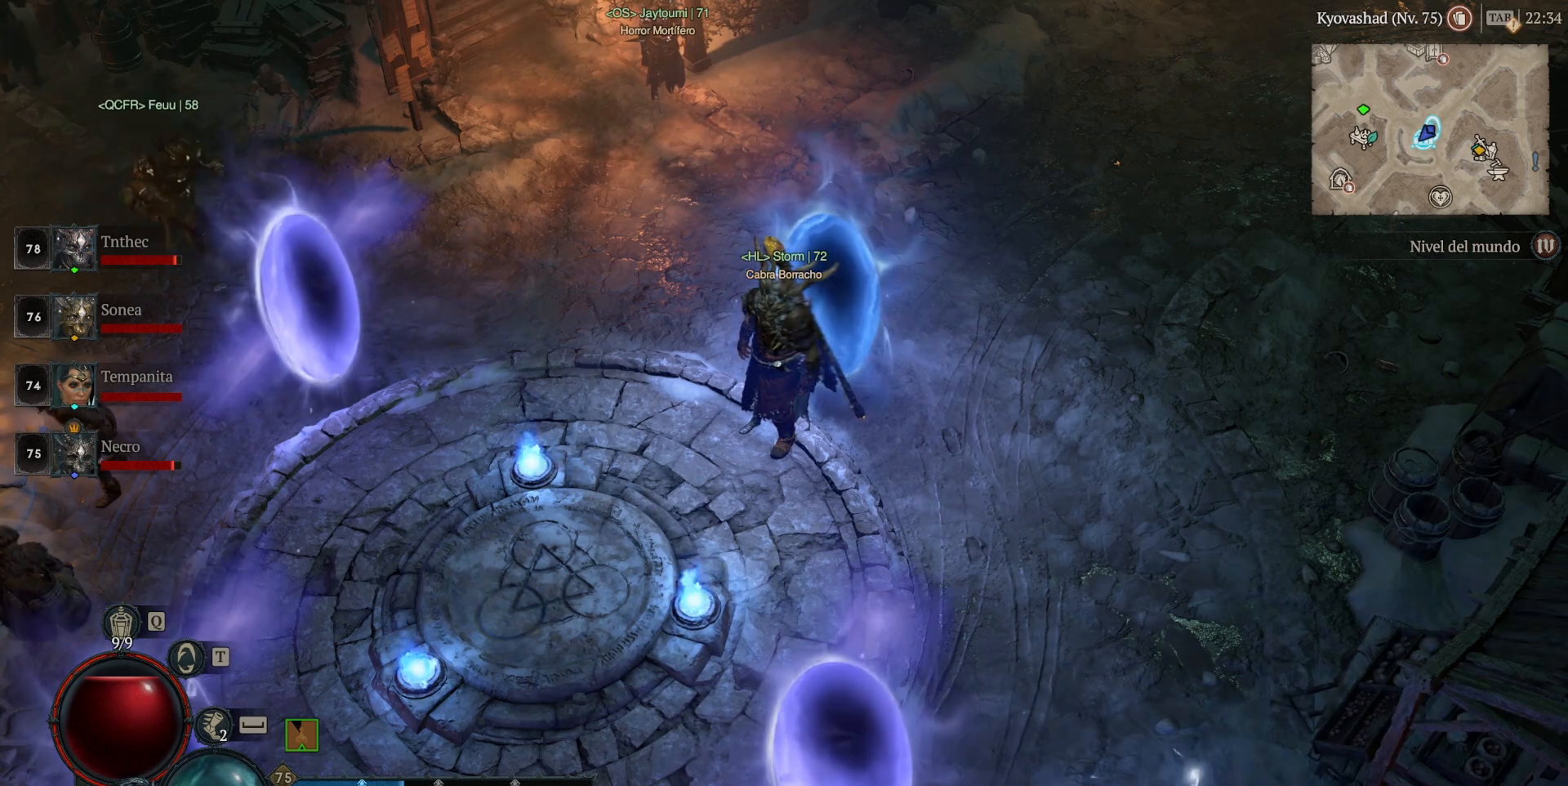
{"keys": [], "mouse": [], "events": [[80, "mouse_left", "up"]]}
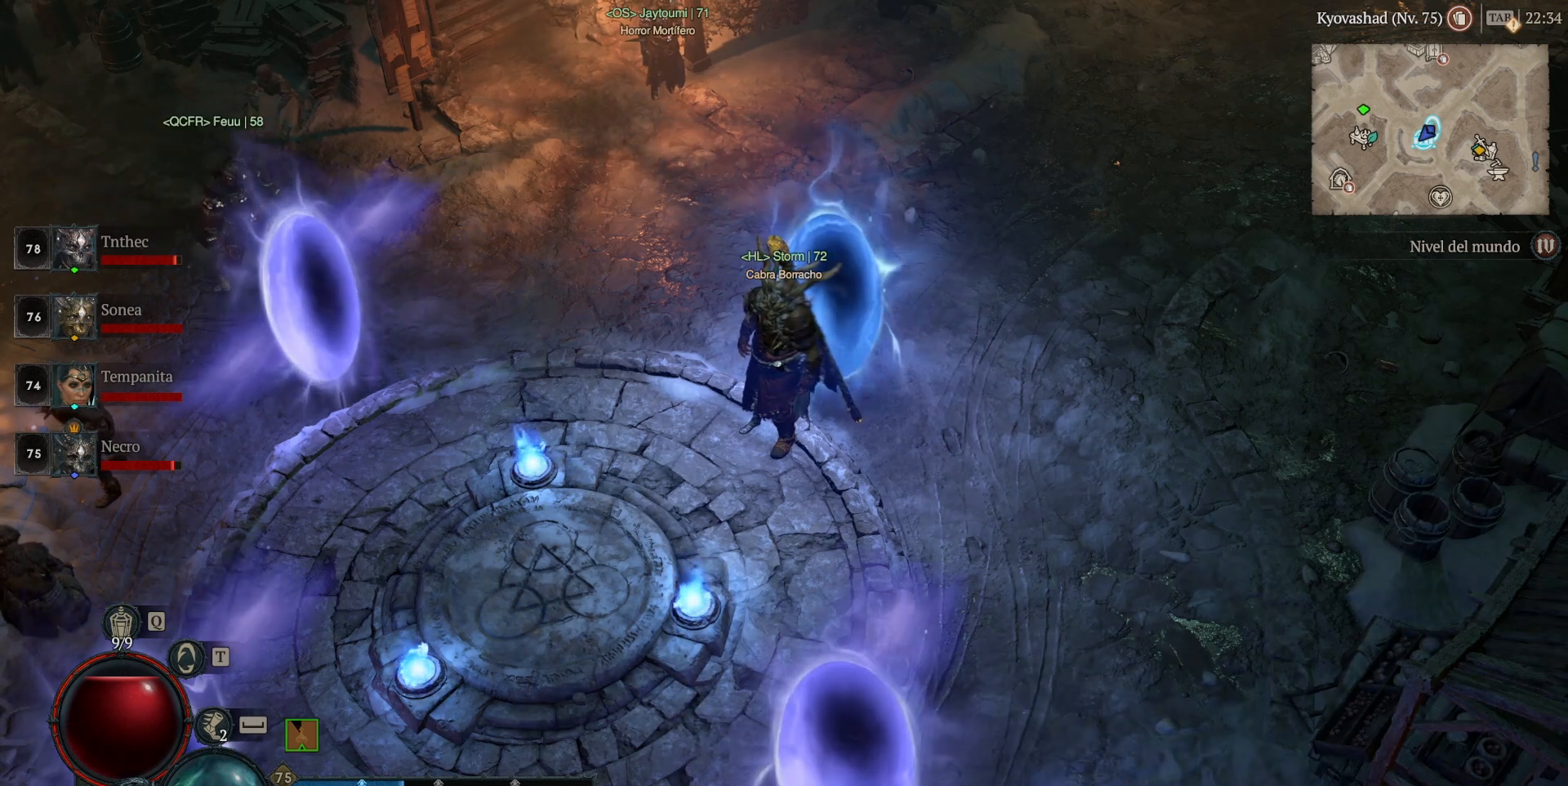
{"keys": [], "mouse": [], "events": []}
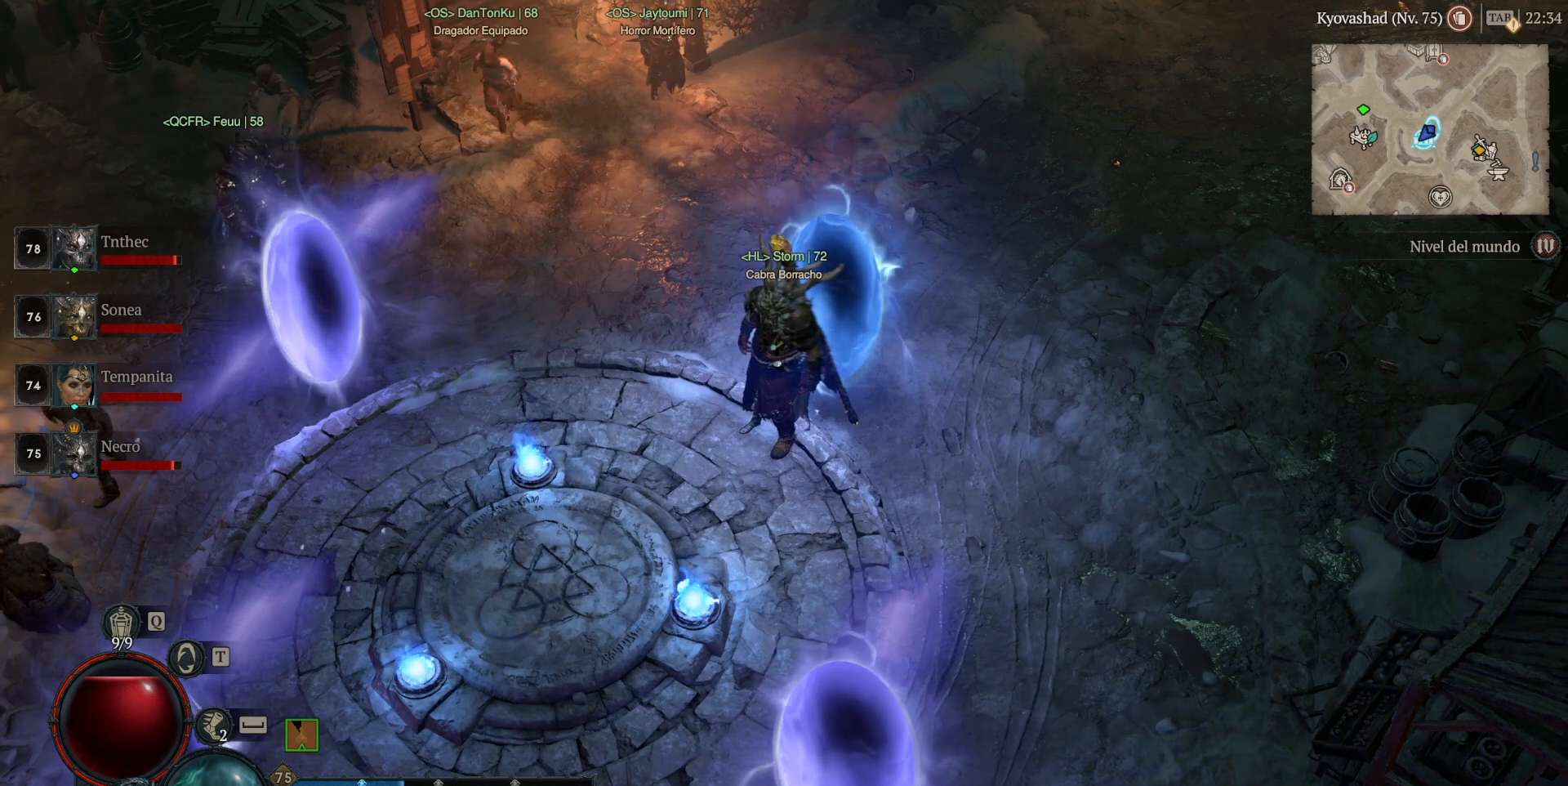
{"keys": [], "mouse": [], "events": []}
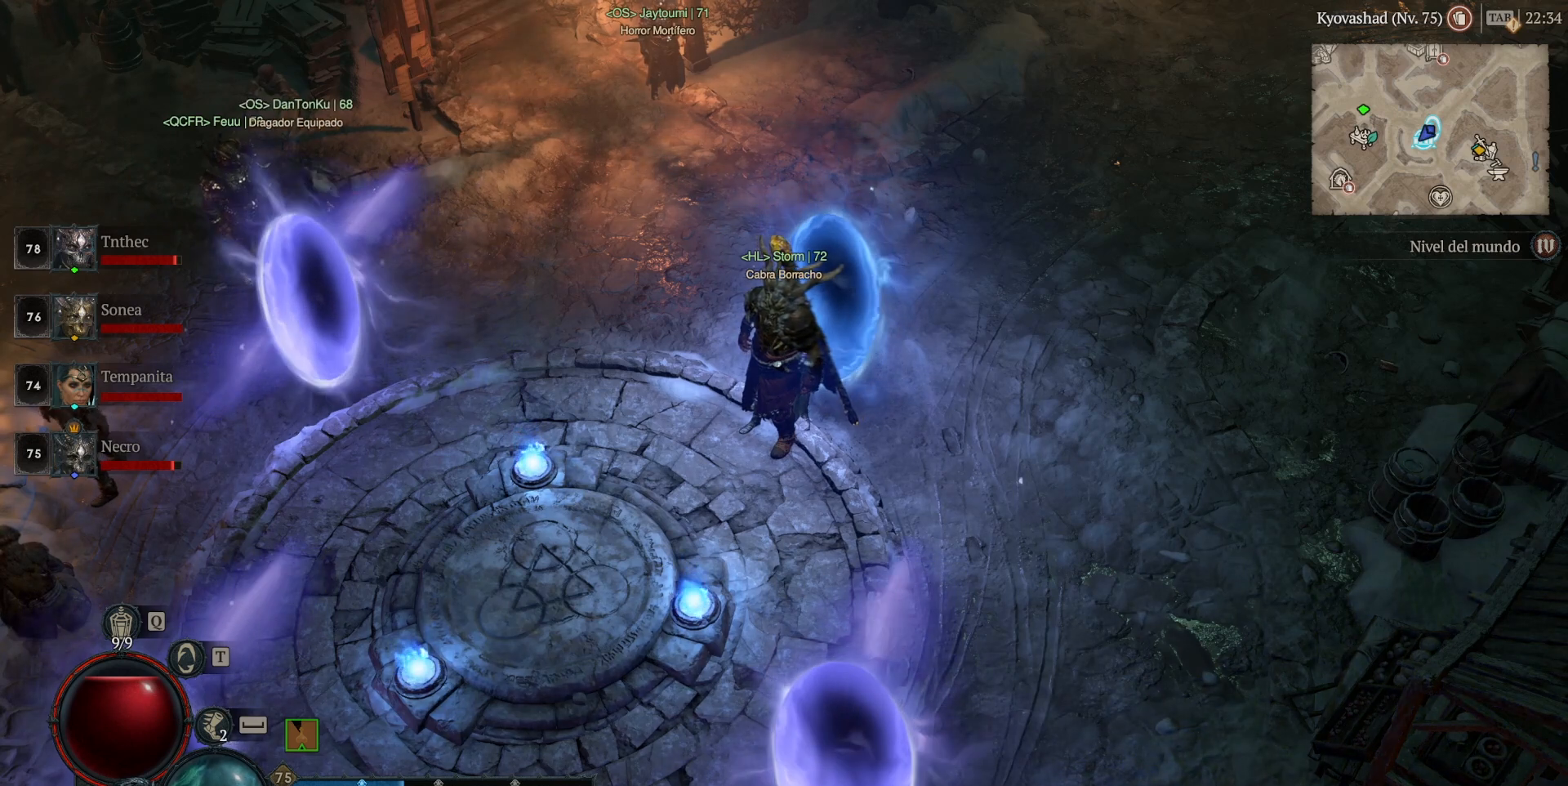
{"keys": [], "mouse": [], "events": []}
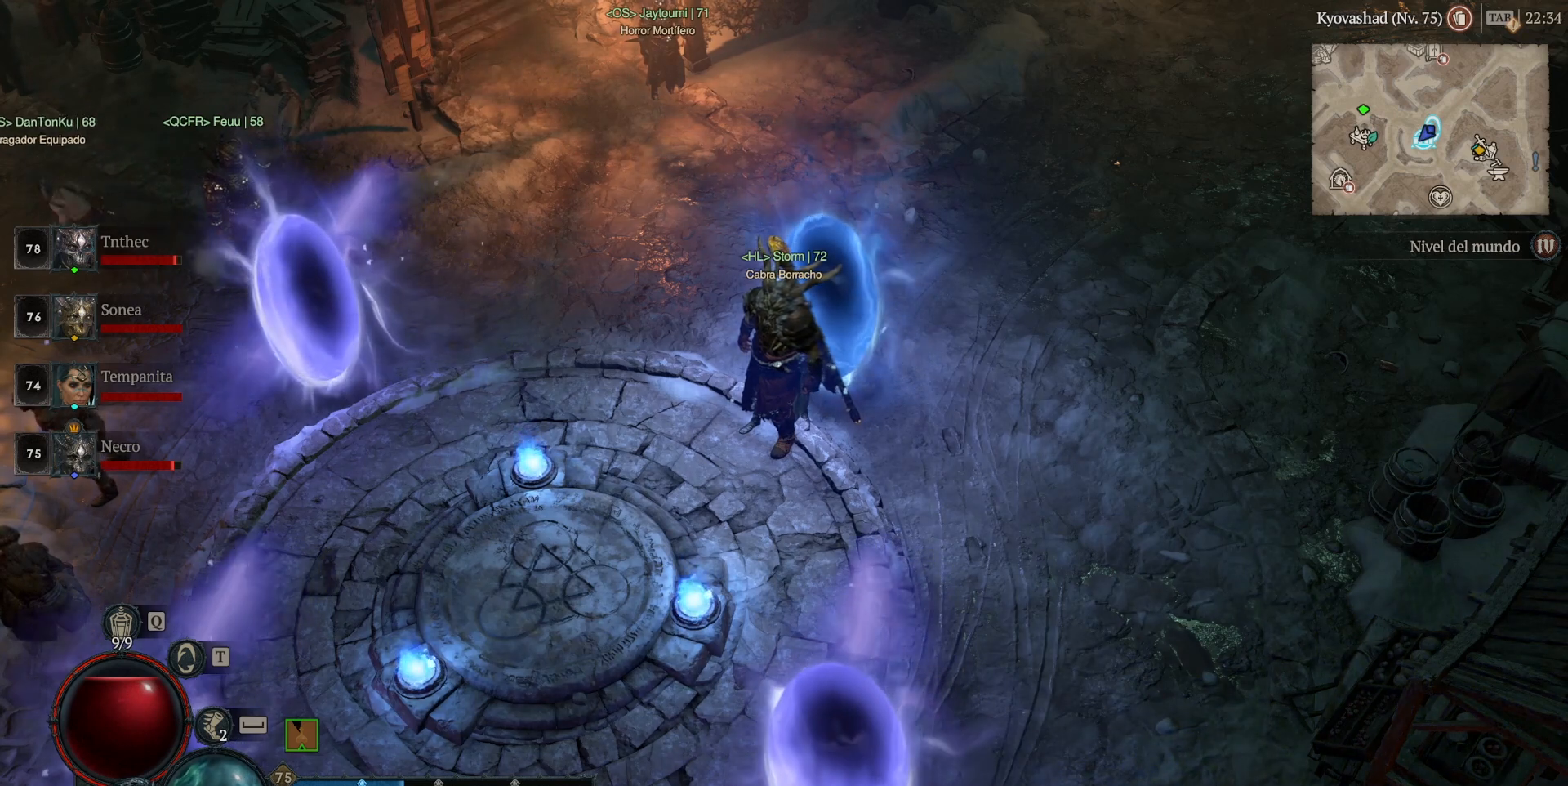
{"keys": [], "mouse": [], "events": []}
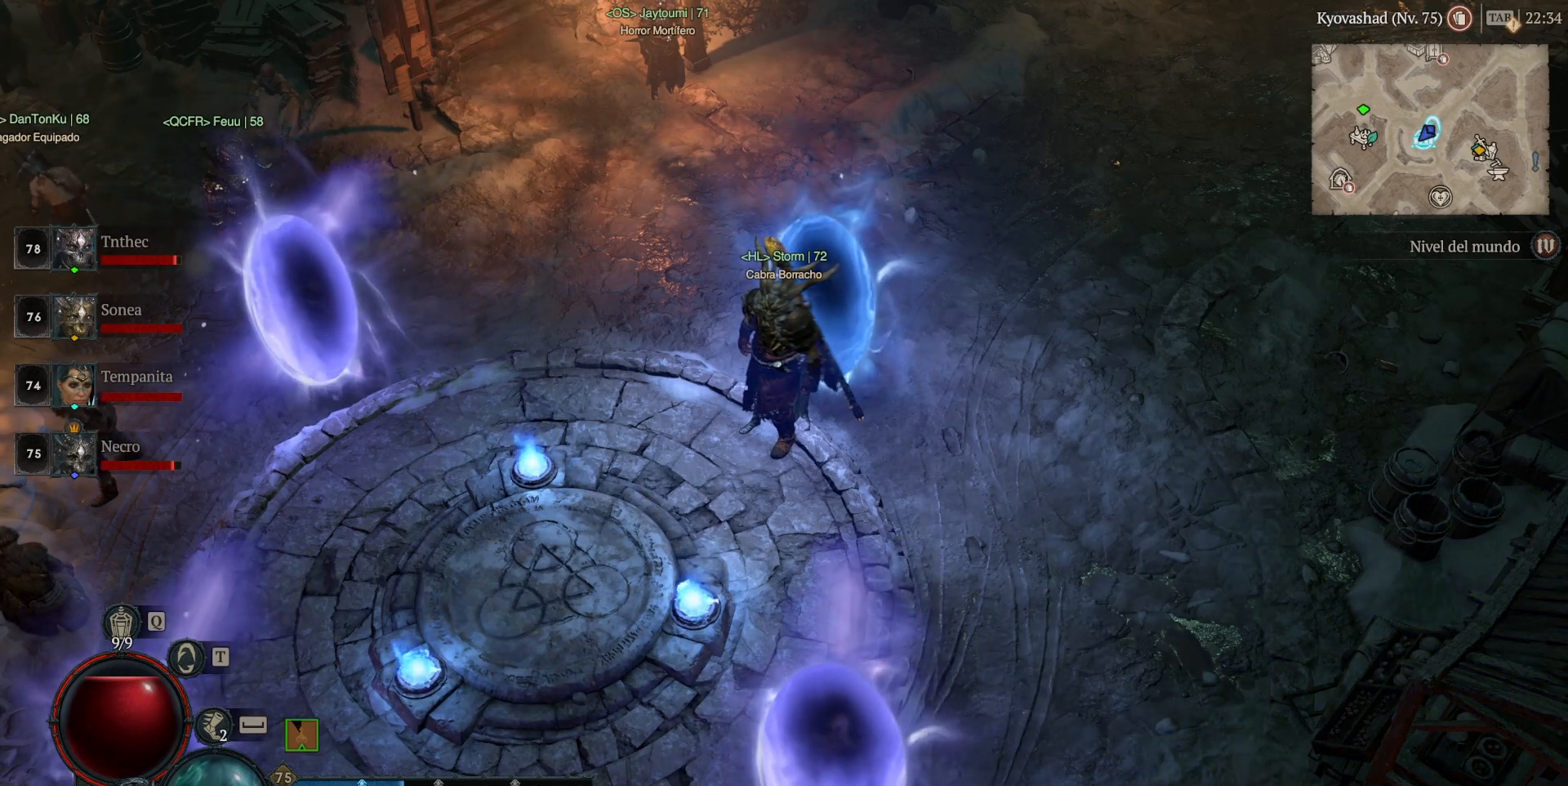
{"keys": [], "mouse": [], "events": [[200, "mouse_left", "down"], [280, "mouse_left", "up"]]}
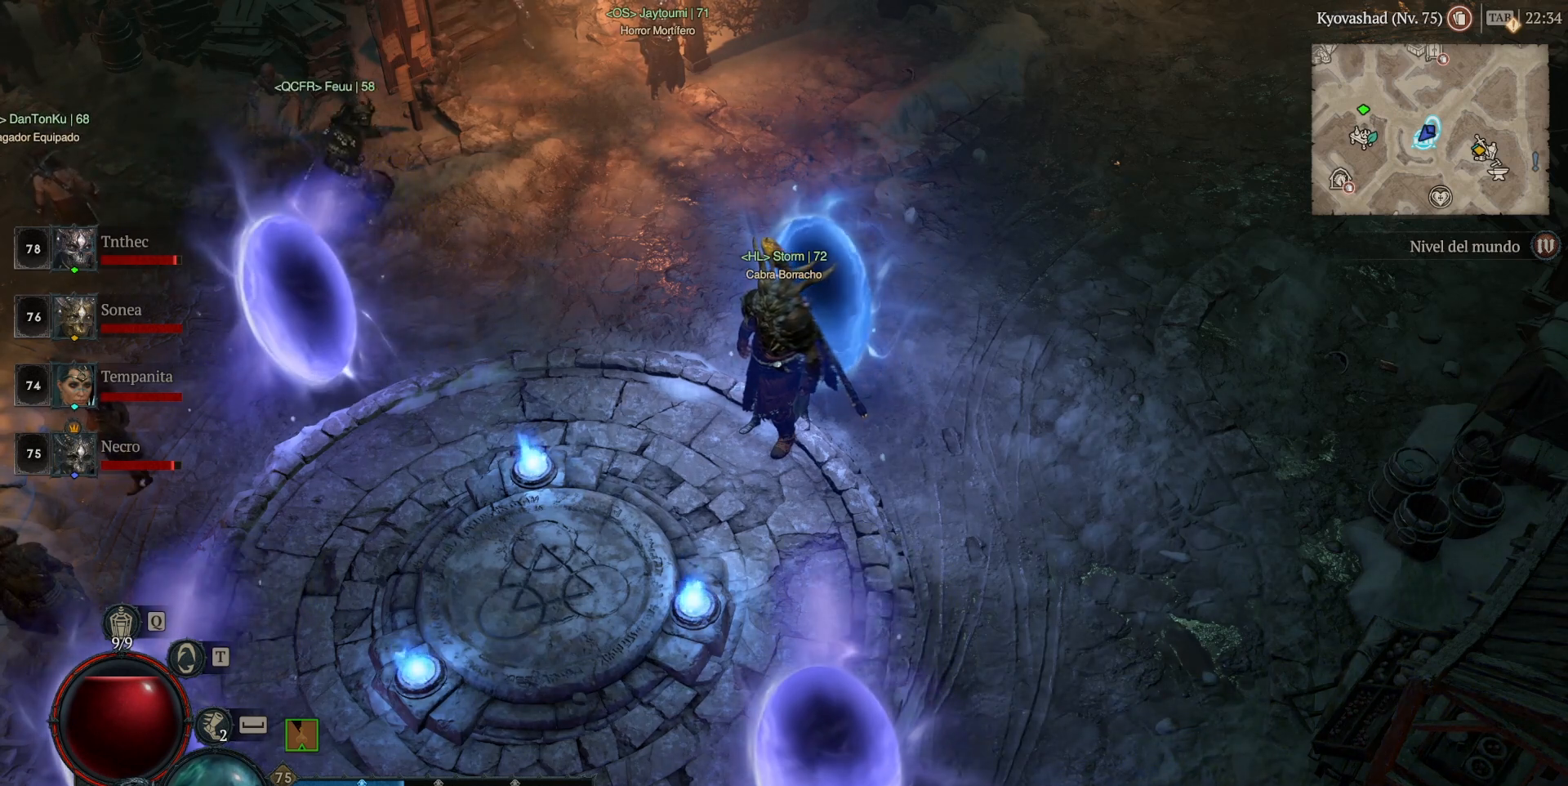
{"keys": [], "mouse": [], "events": []}
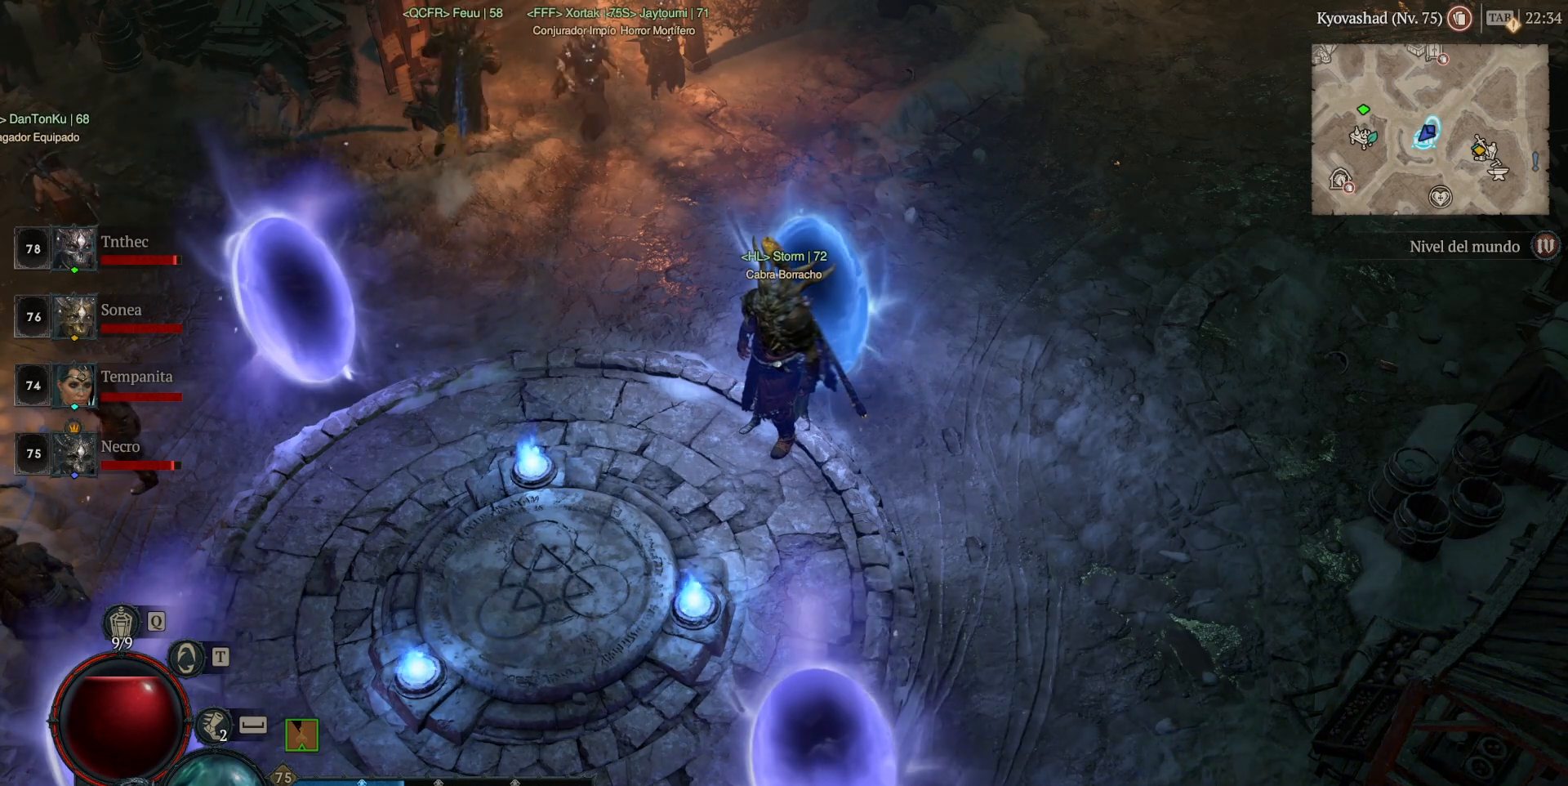
{"keys": [], "mouse": [], "events": []}
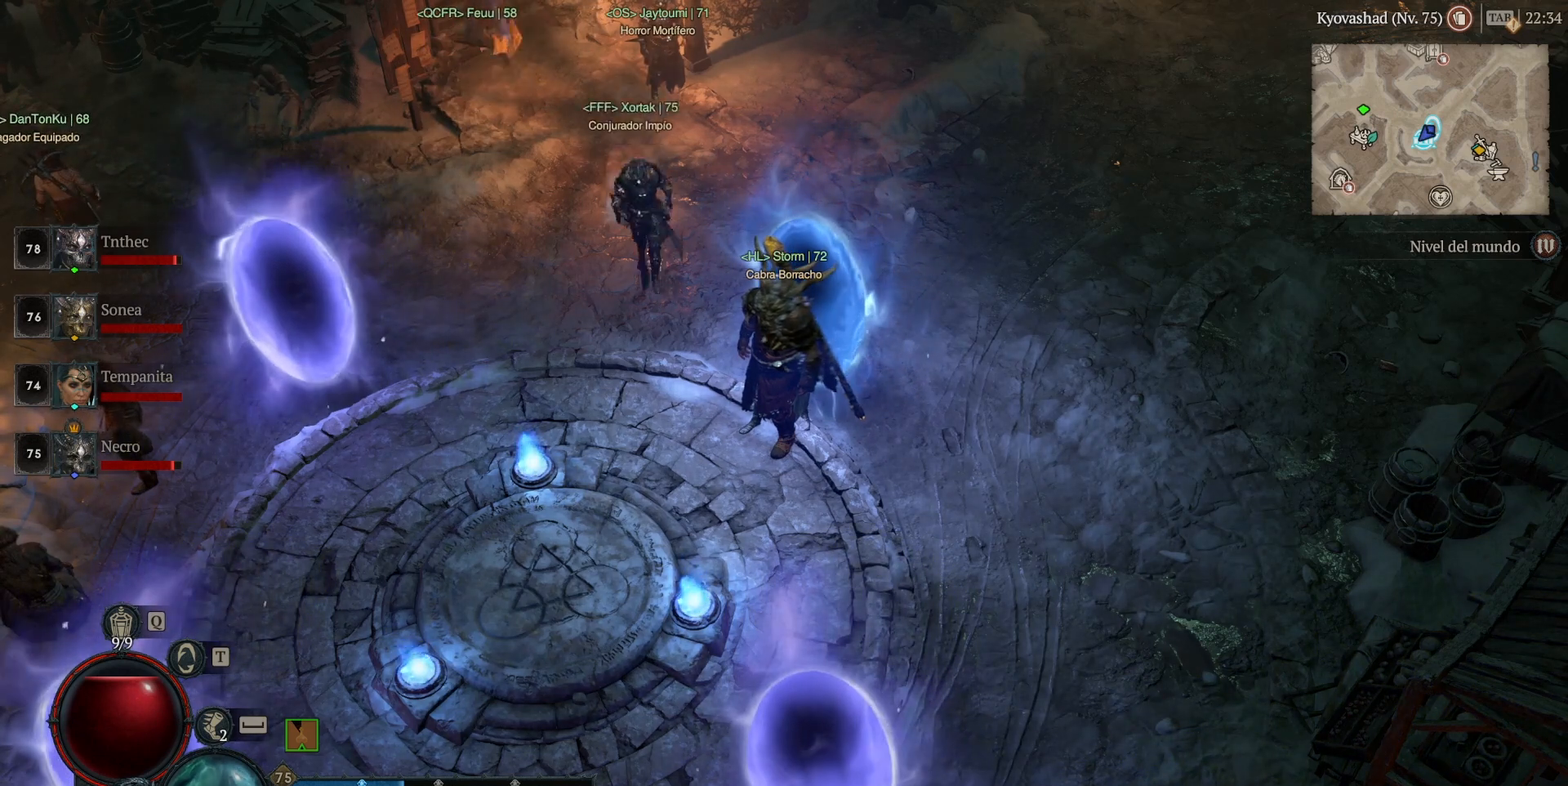
{"keys": [], "mouse": [], "events": []}
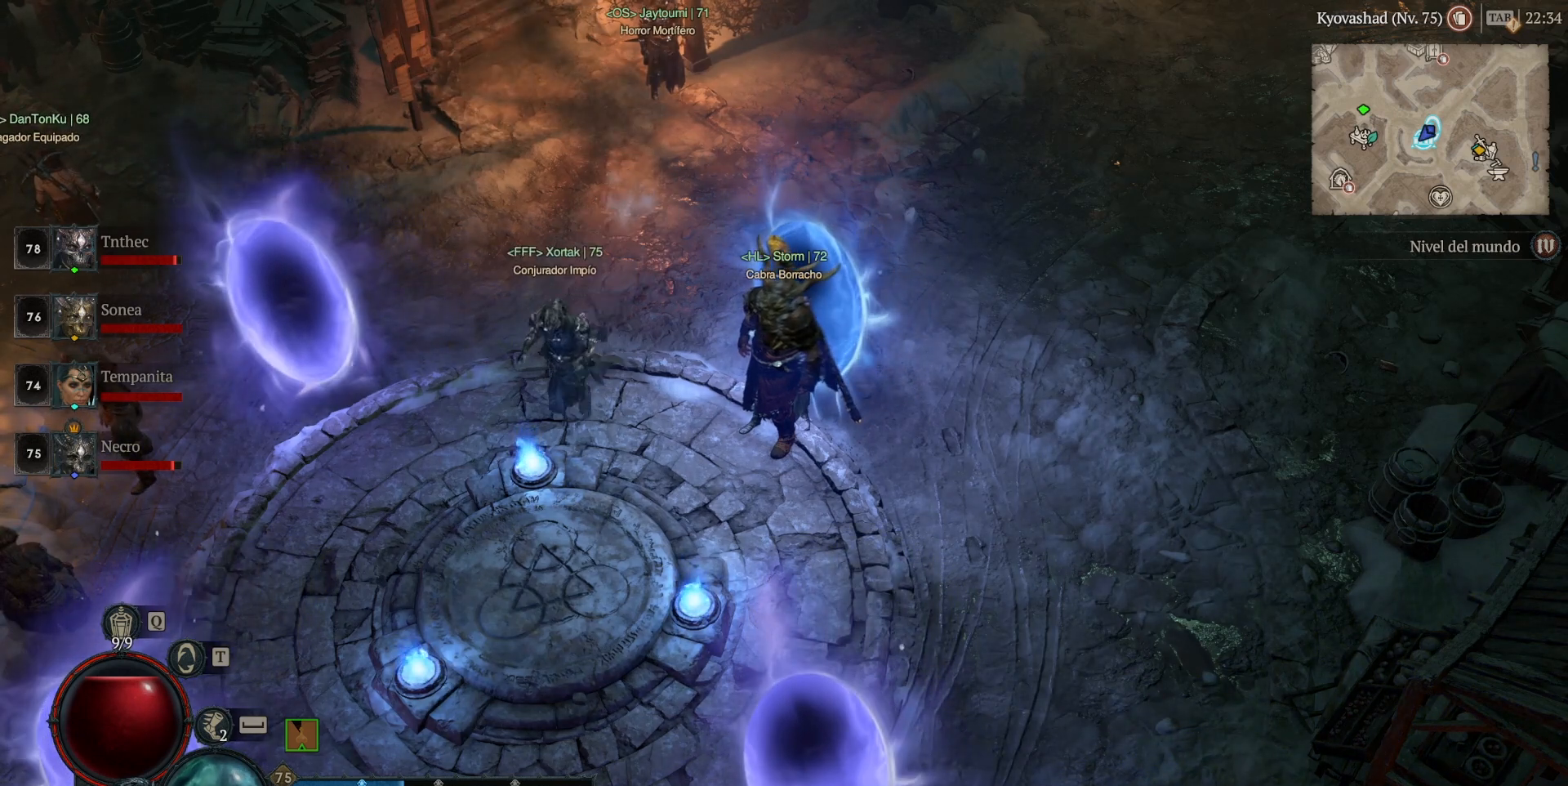
{"keys": [], "mouse": [], "events": []}
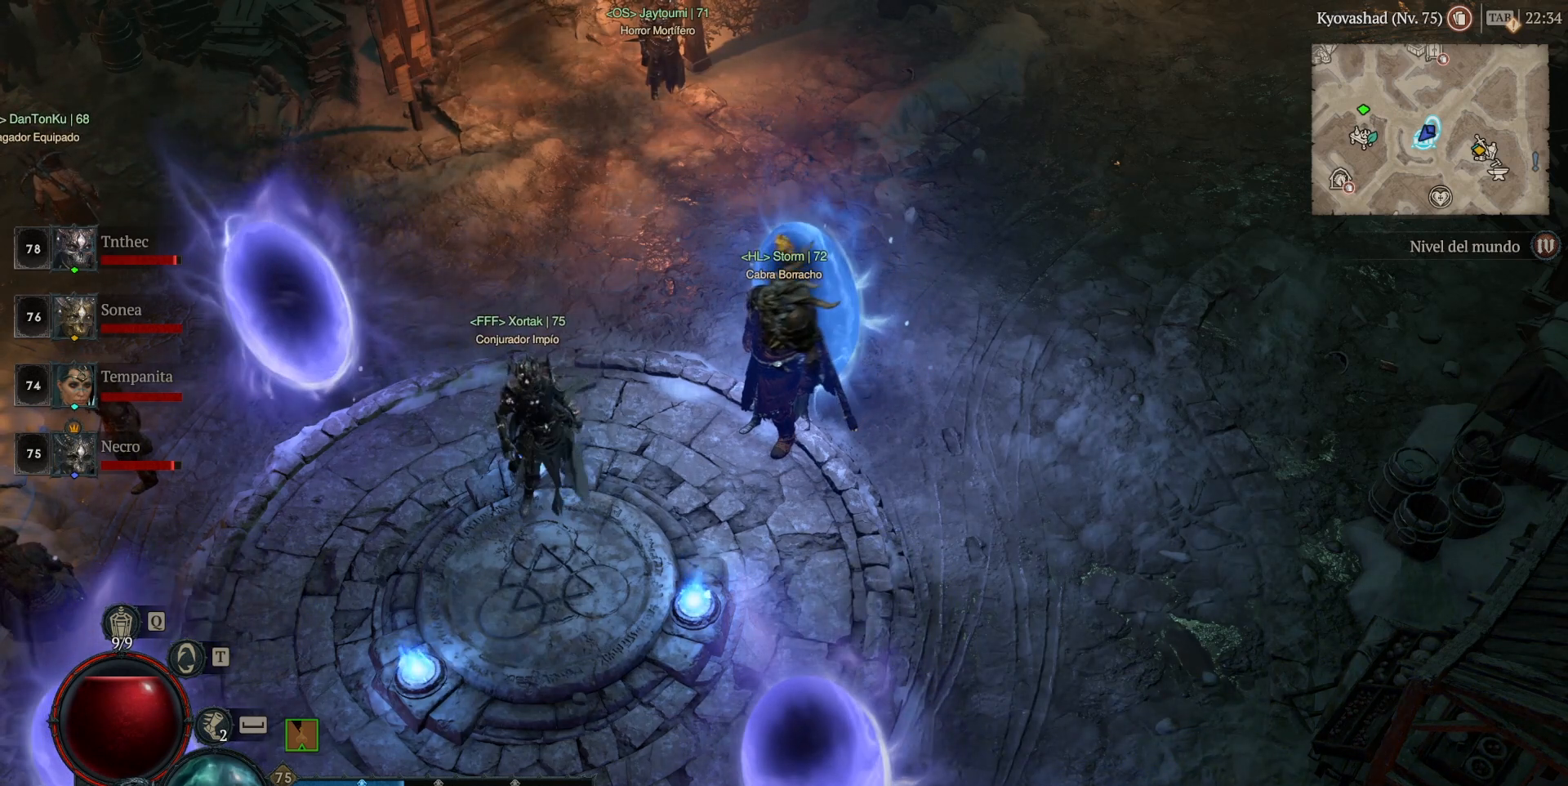
{"keys": [], "mouse": [], "events": []}
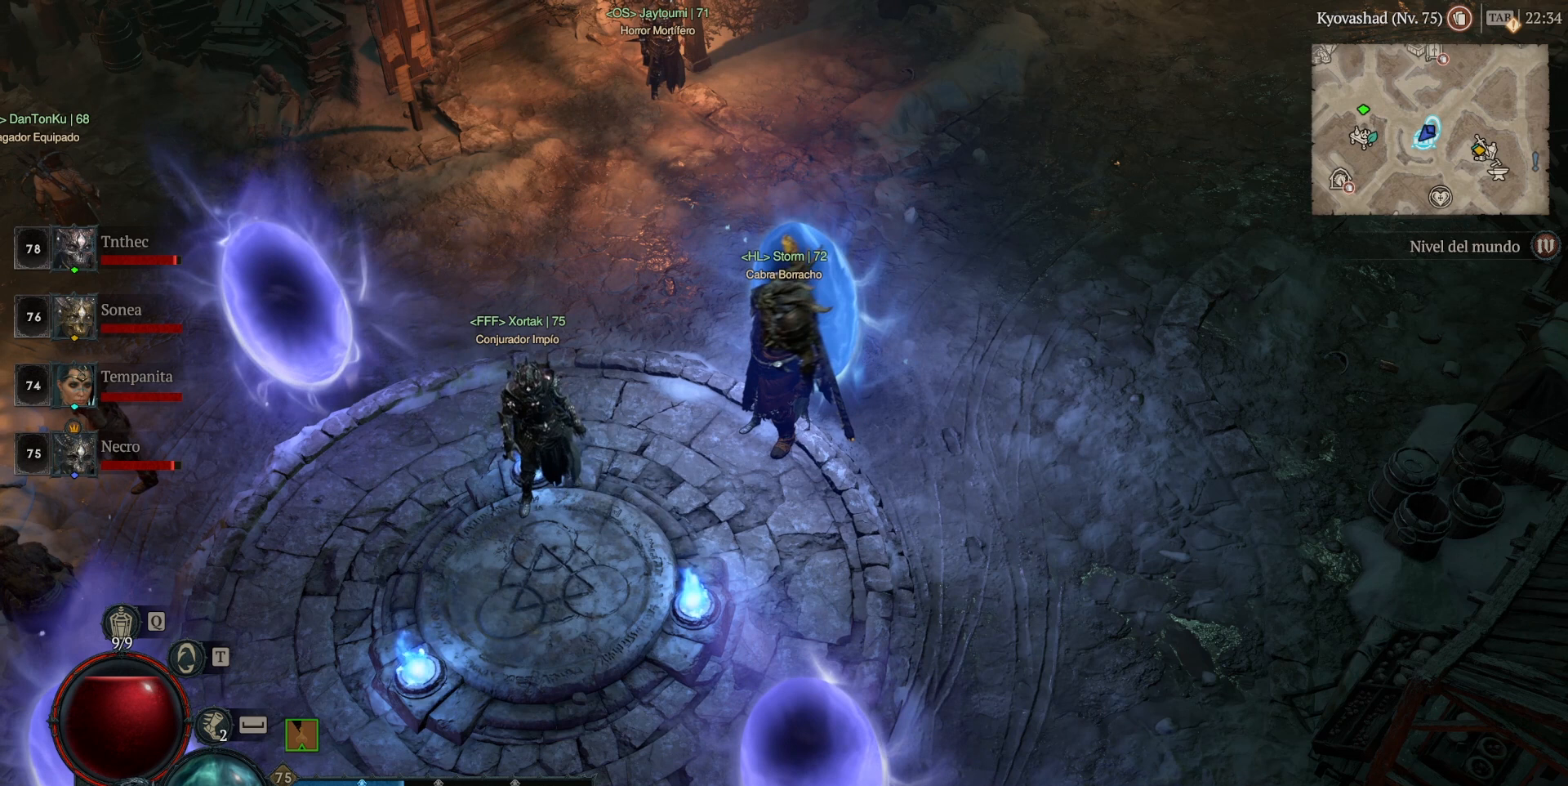
{"keys": [], "mouse": ["left"], "events": [[520, "mouse_left", "down"]]}
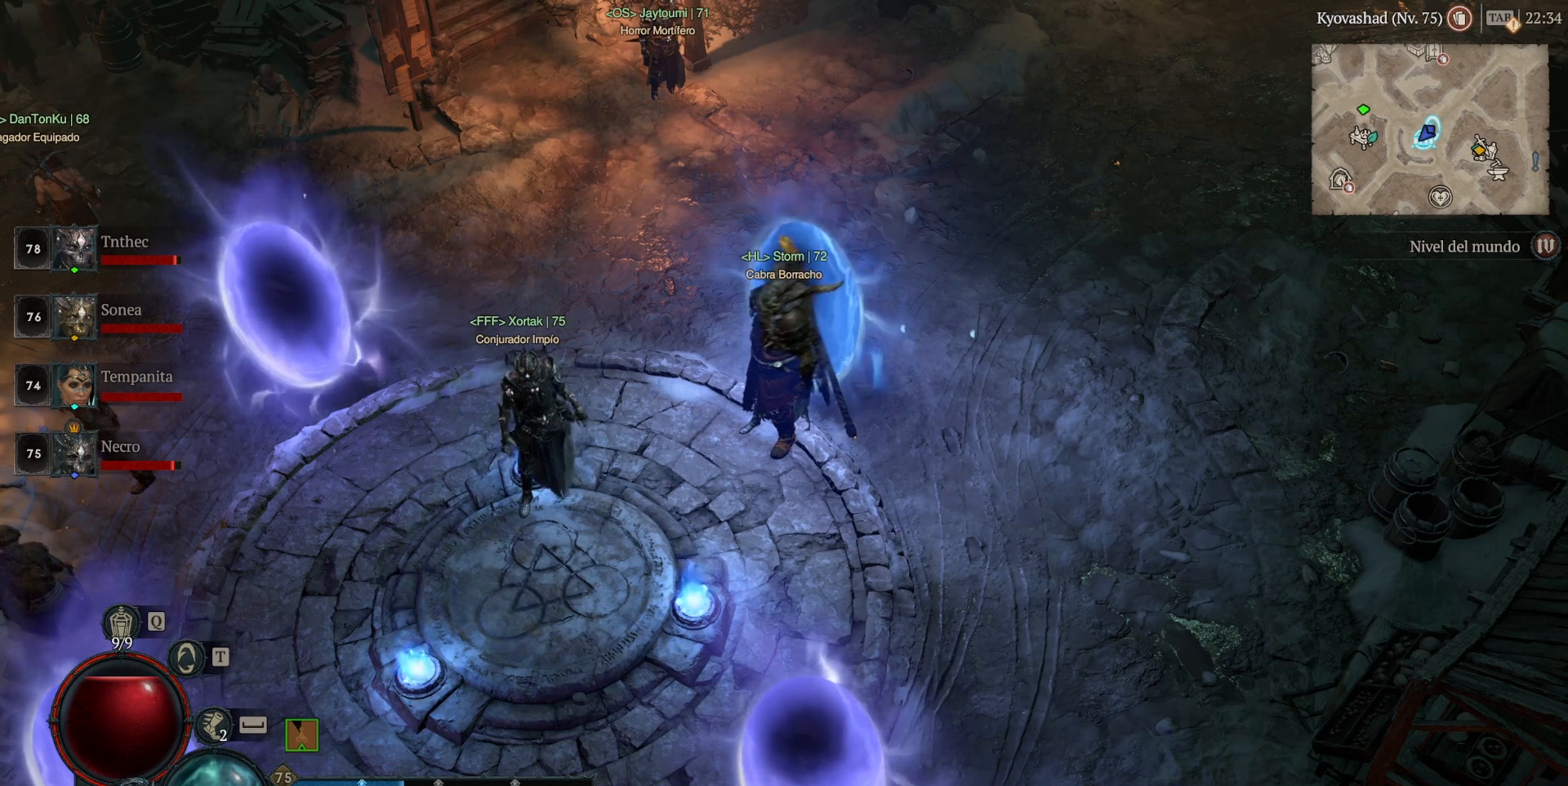
{"keys": [], "mouse": [], "events": [[80, "mouse_left", "up"]]}
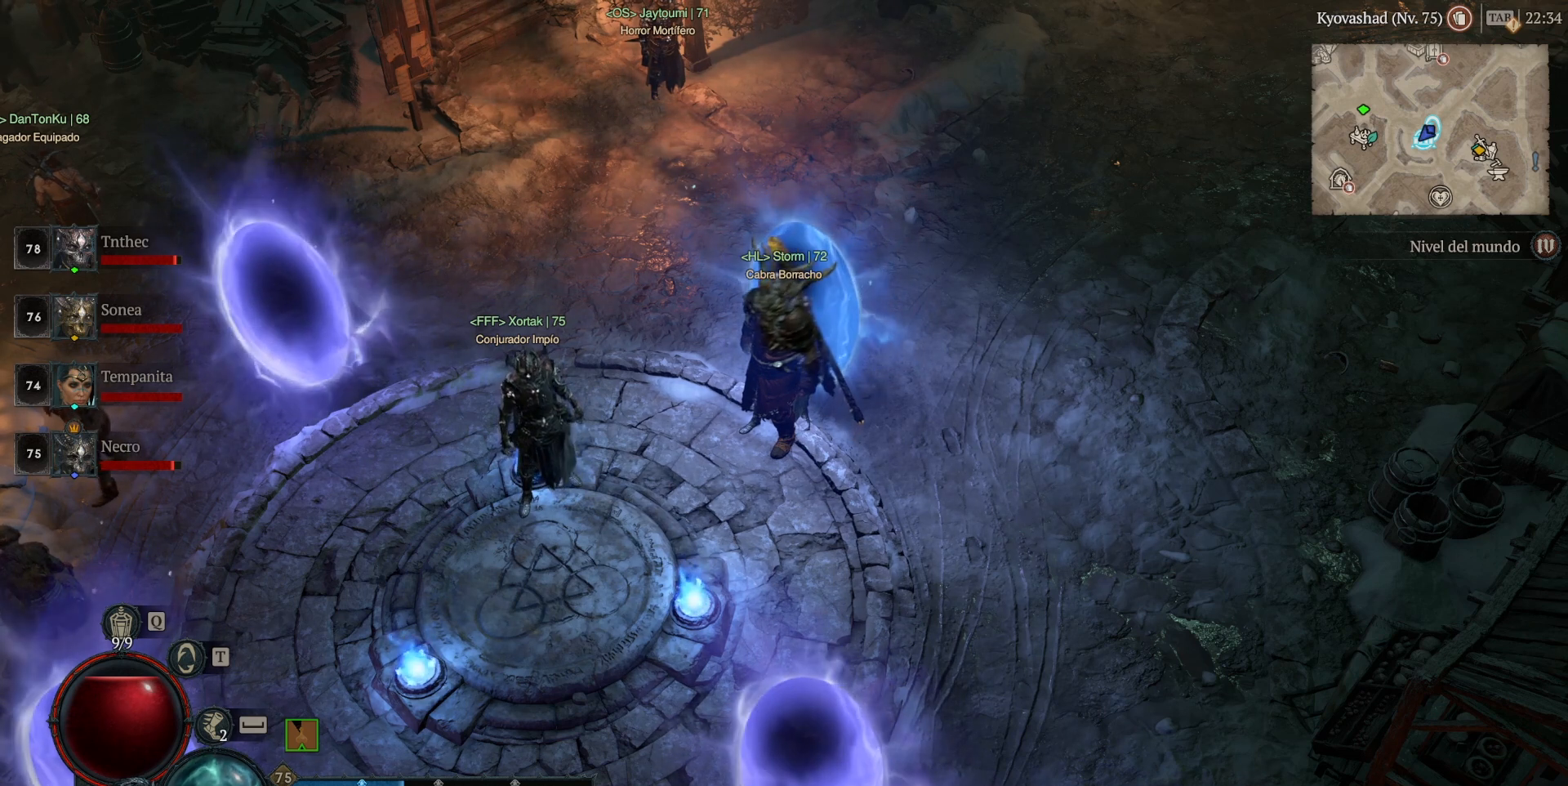
{"keys": [], "mouse": [], "events": []}
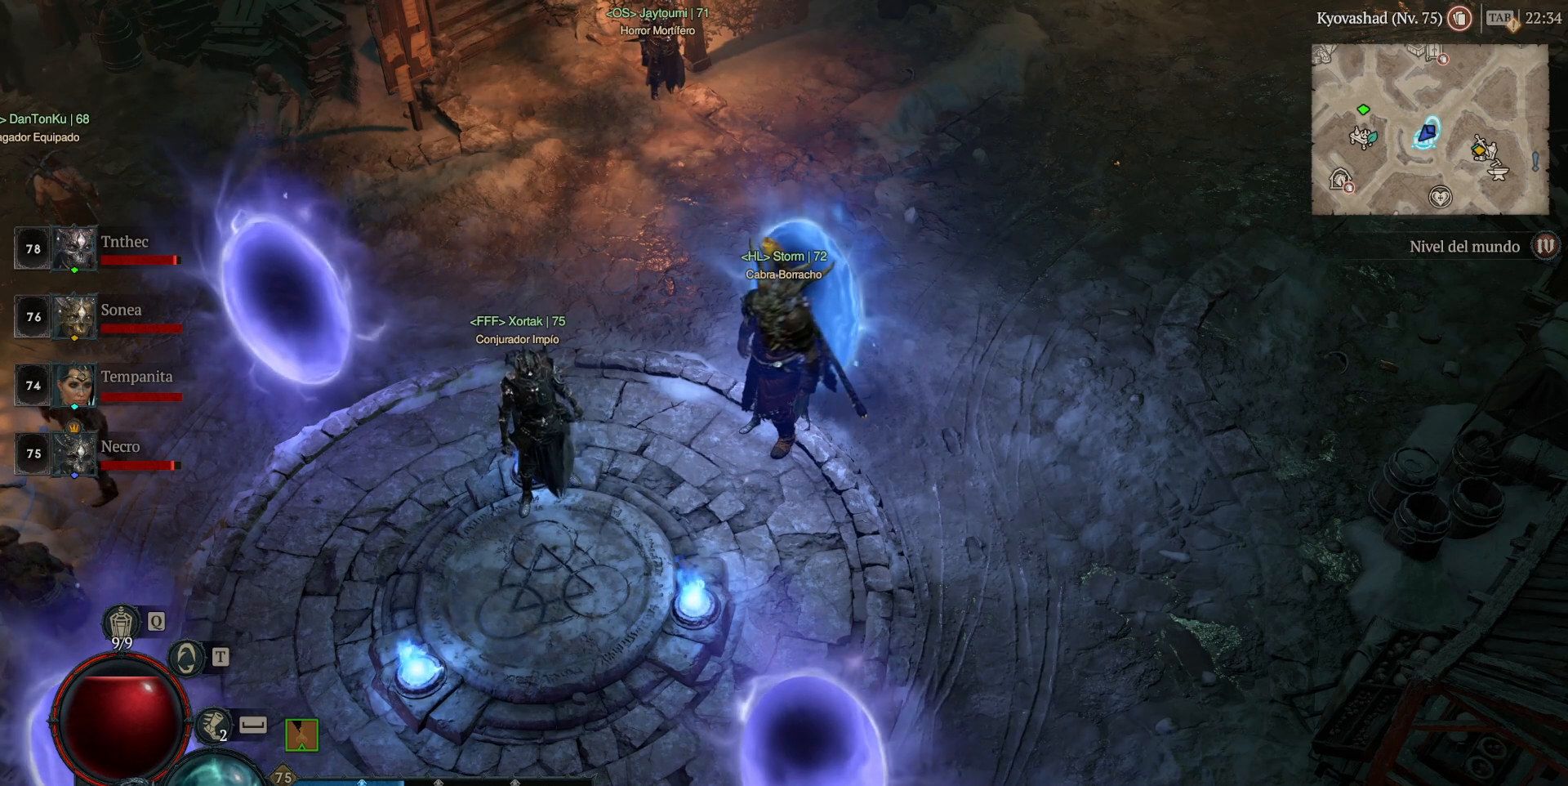
{"keys": [], "mouse": [], "events": []}
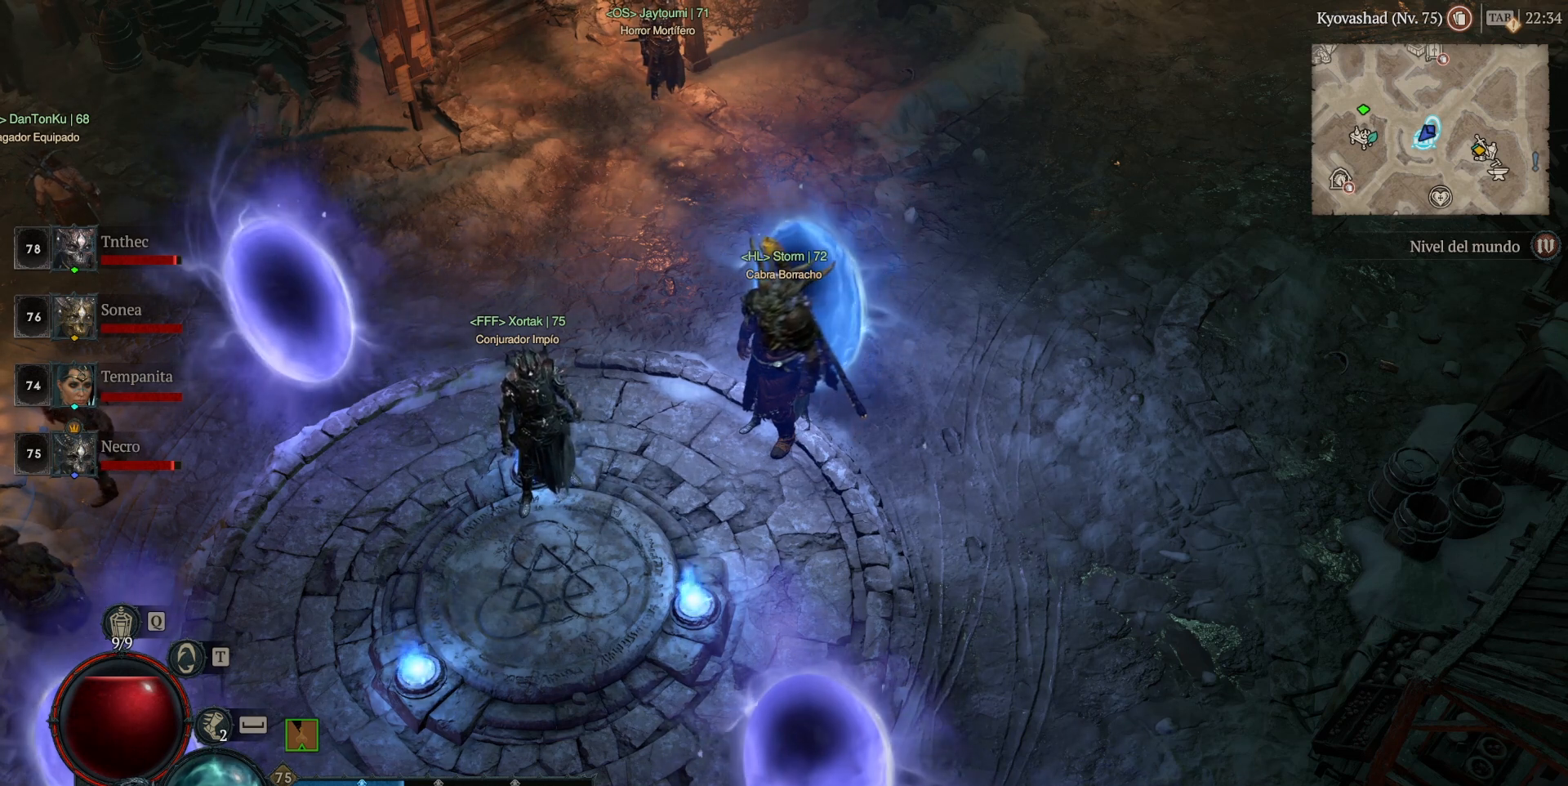
{"keys": [], "mouse": [], "events": [[280, "mouse_left", "down"], [400, "mouse_left", "up"]]}